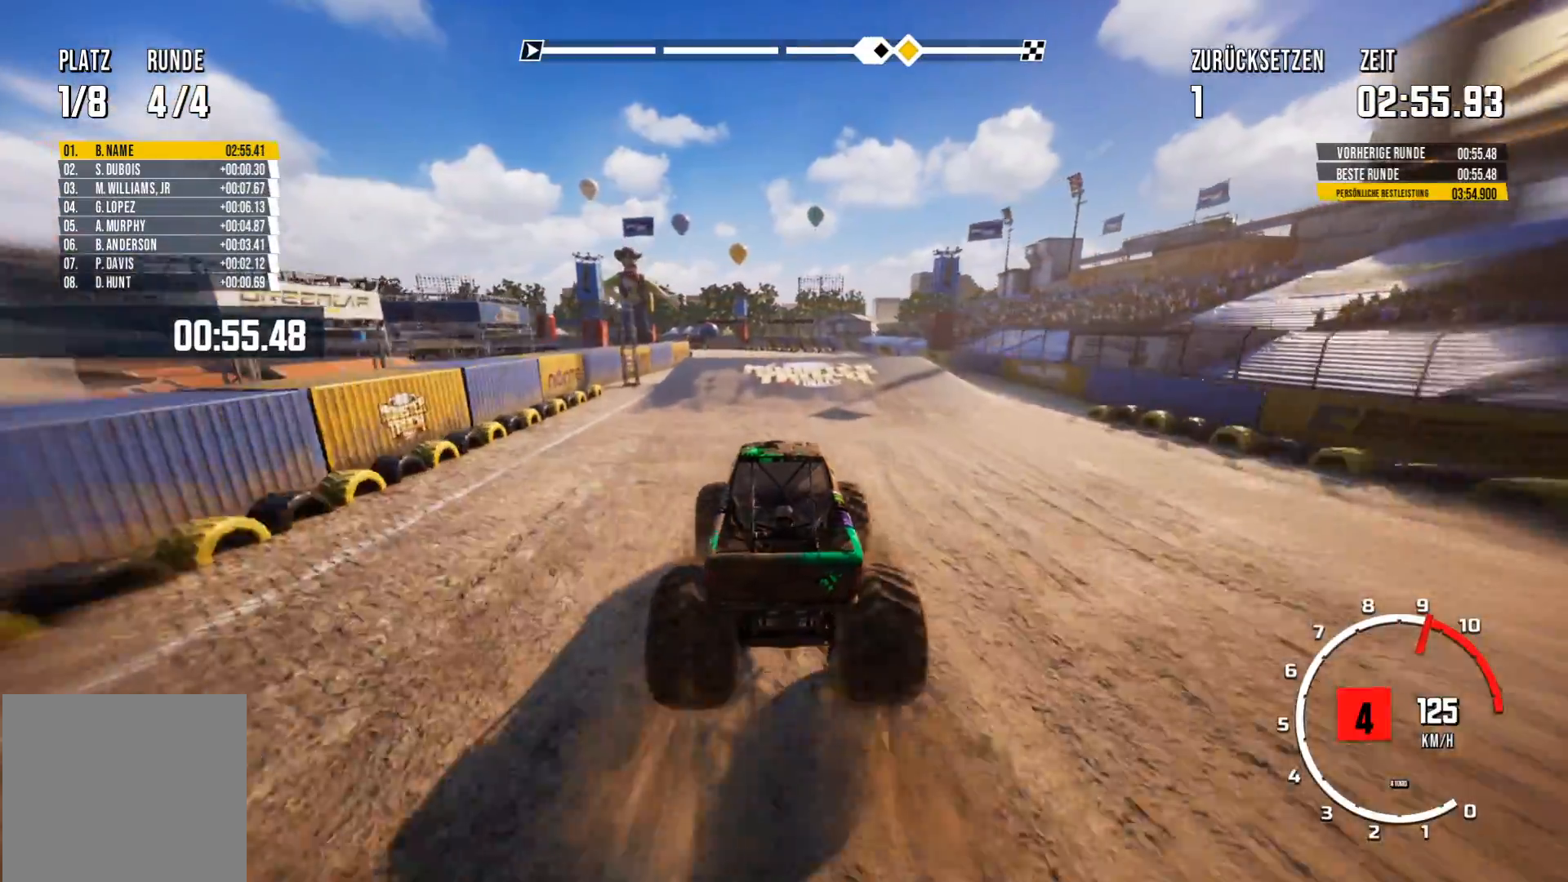
Gameplay with a controller (Xbox layout); each line is a JSON object with the inputs held at the frame after it. "events" lists button and stick changes between this image and that frame as [ms after this image, input, new state], when the widget could be followed in between. Not read: right_stick.
{"buttons": [], "left_stick": "center", "events": [[334, "left_stick", "right"], [500, "left_stick", "center"]]}
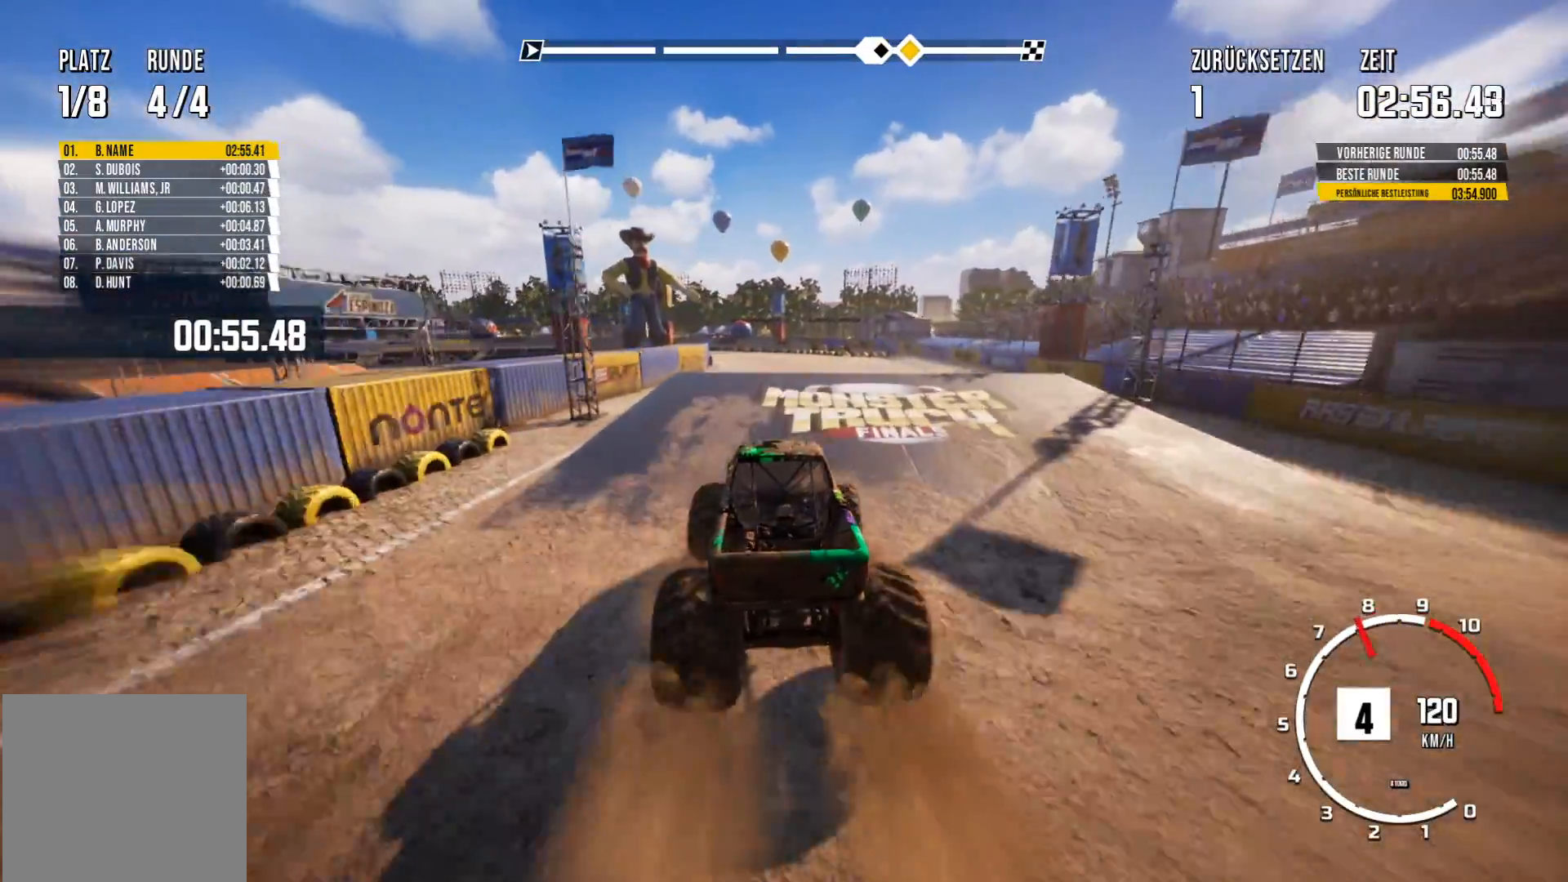
{"buttons": [], "left_stick": "center", "events": []}
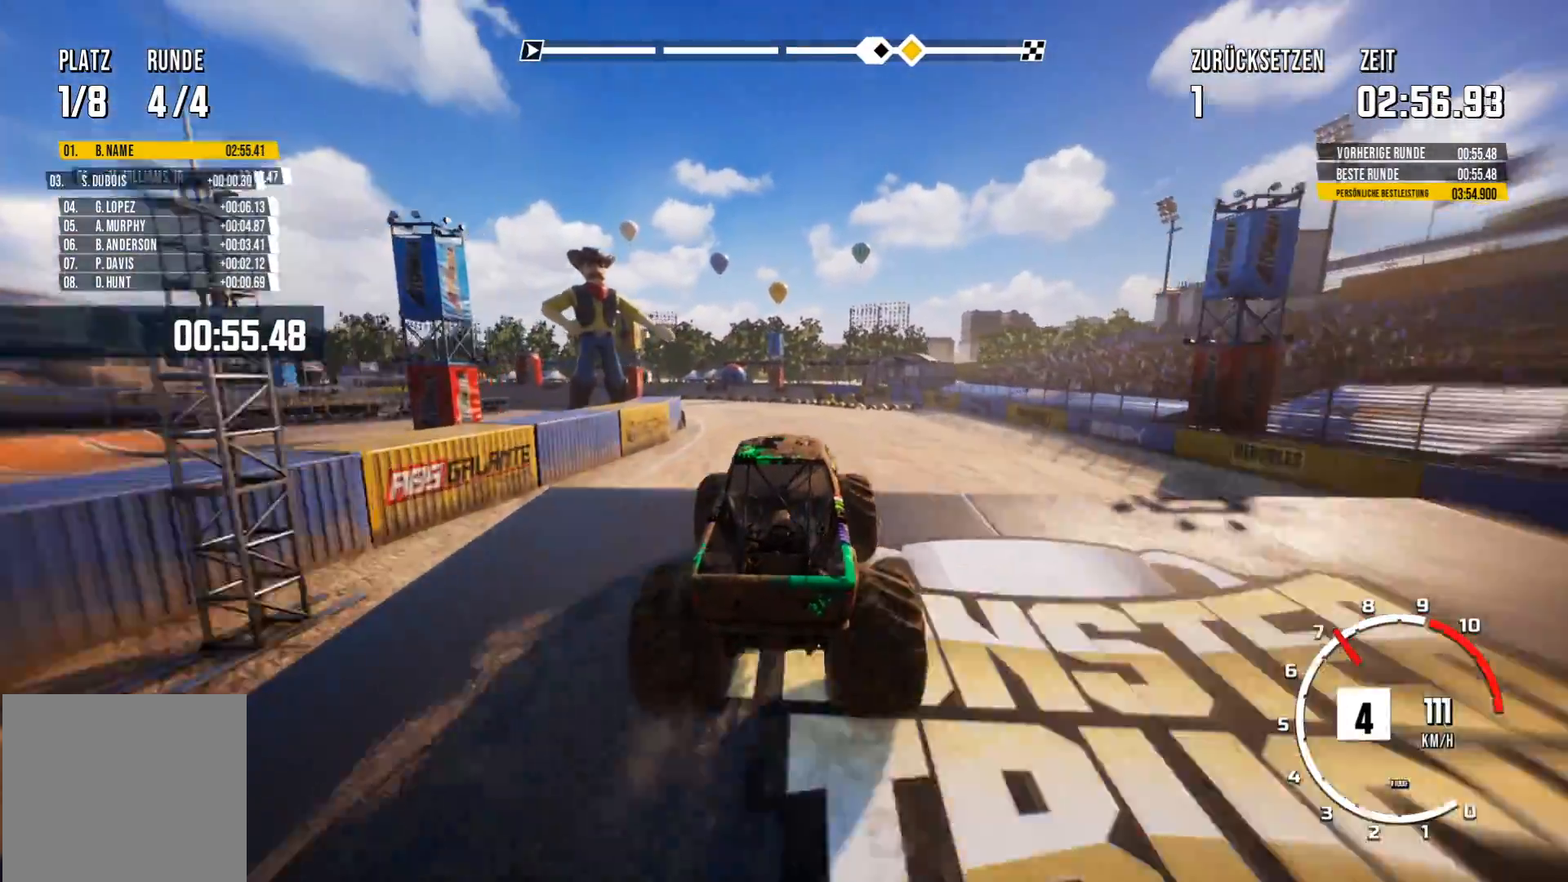
{"buttons": [], "left_stick": "center", "events": []}
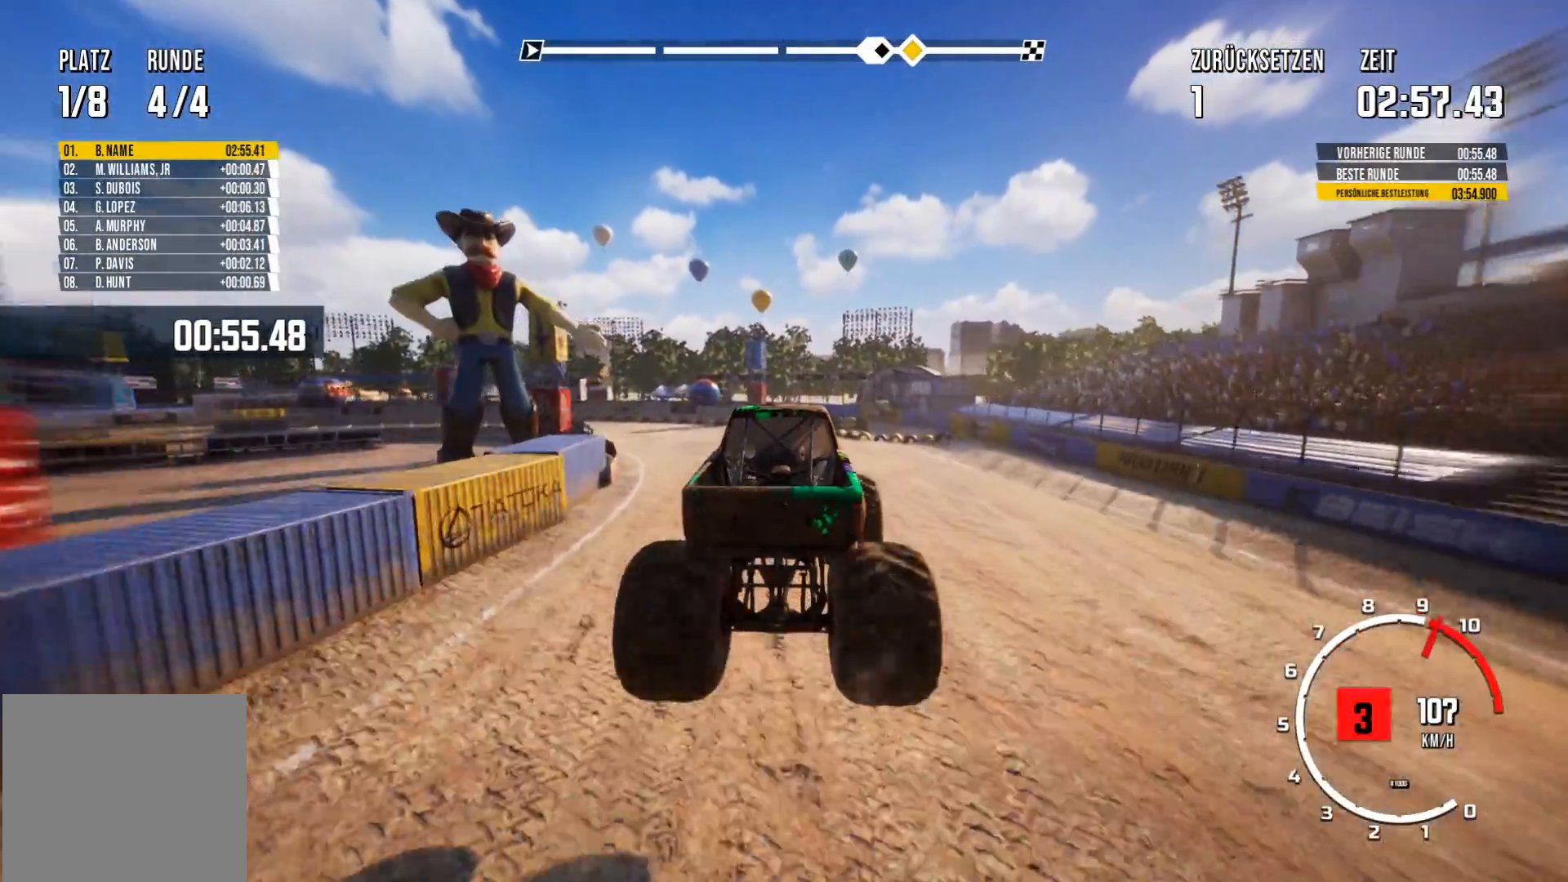
{"buttons": [], "left_stick": "left", "events": [[151, "left_stick", "left"]]}
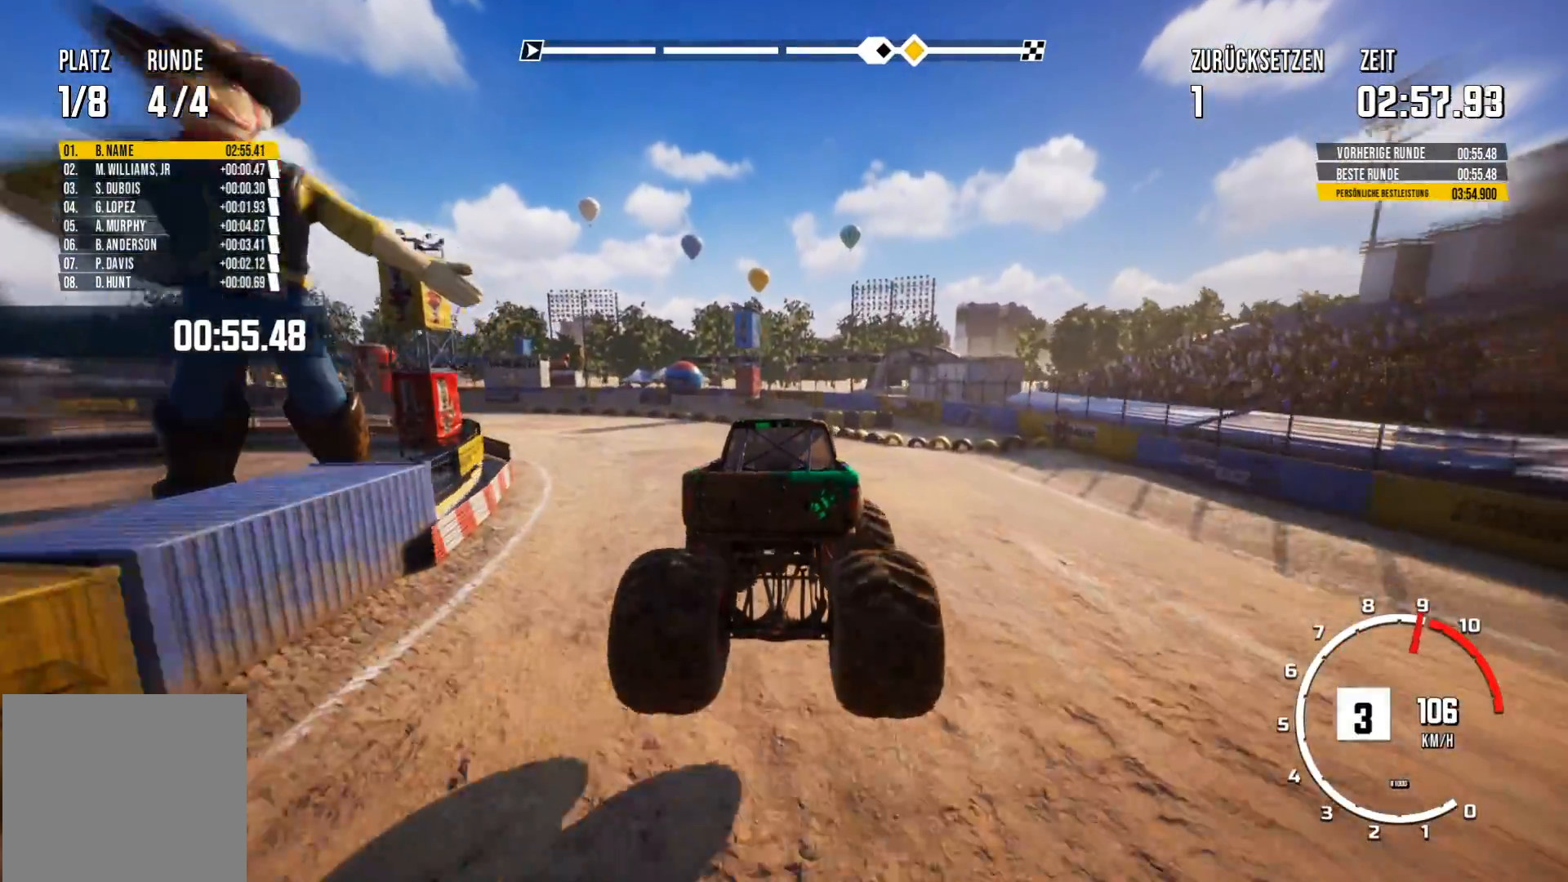
{"buttons": ["R2"], "left_stick": "left", "events": [[350, "R2", "down"]]}
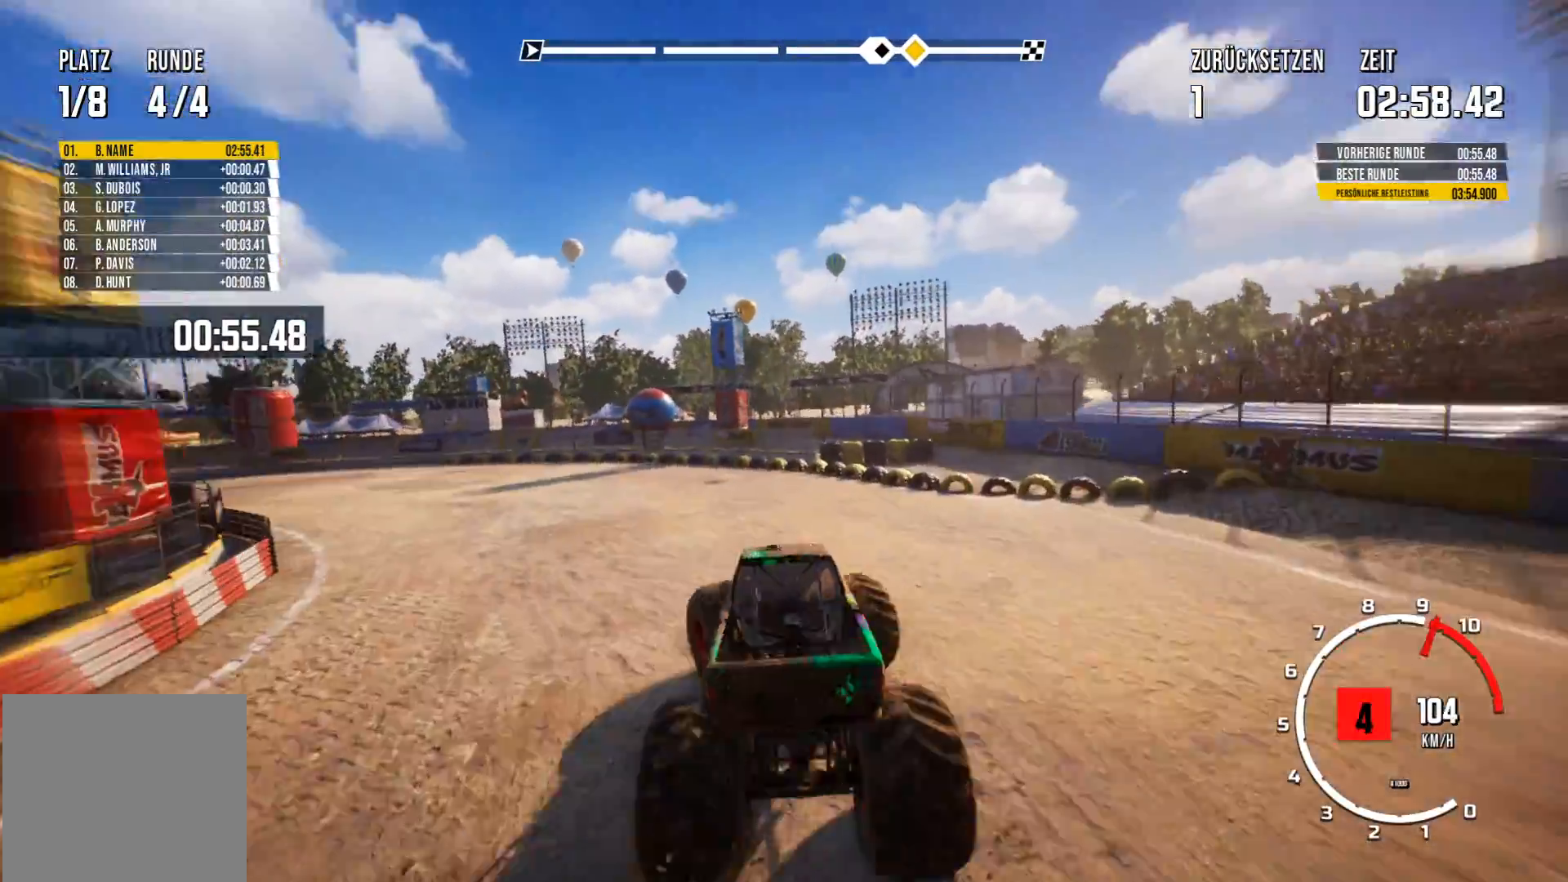
{"buttons": ["R2"], "left_stick": "center", "events": [[201, "left_stick", "center"]]}
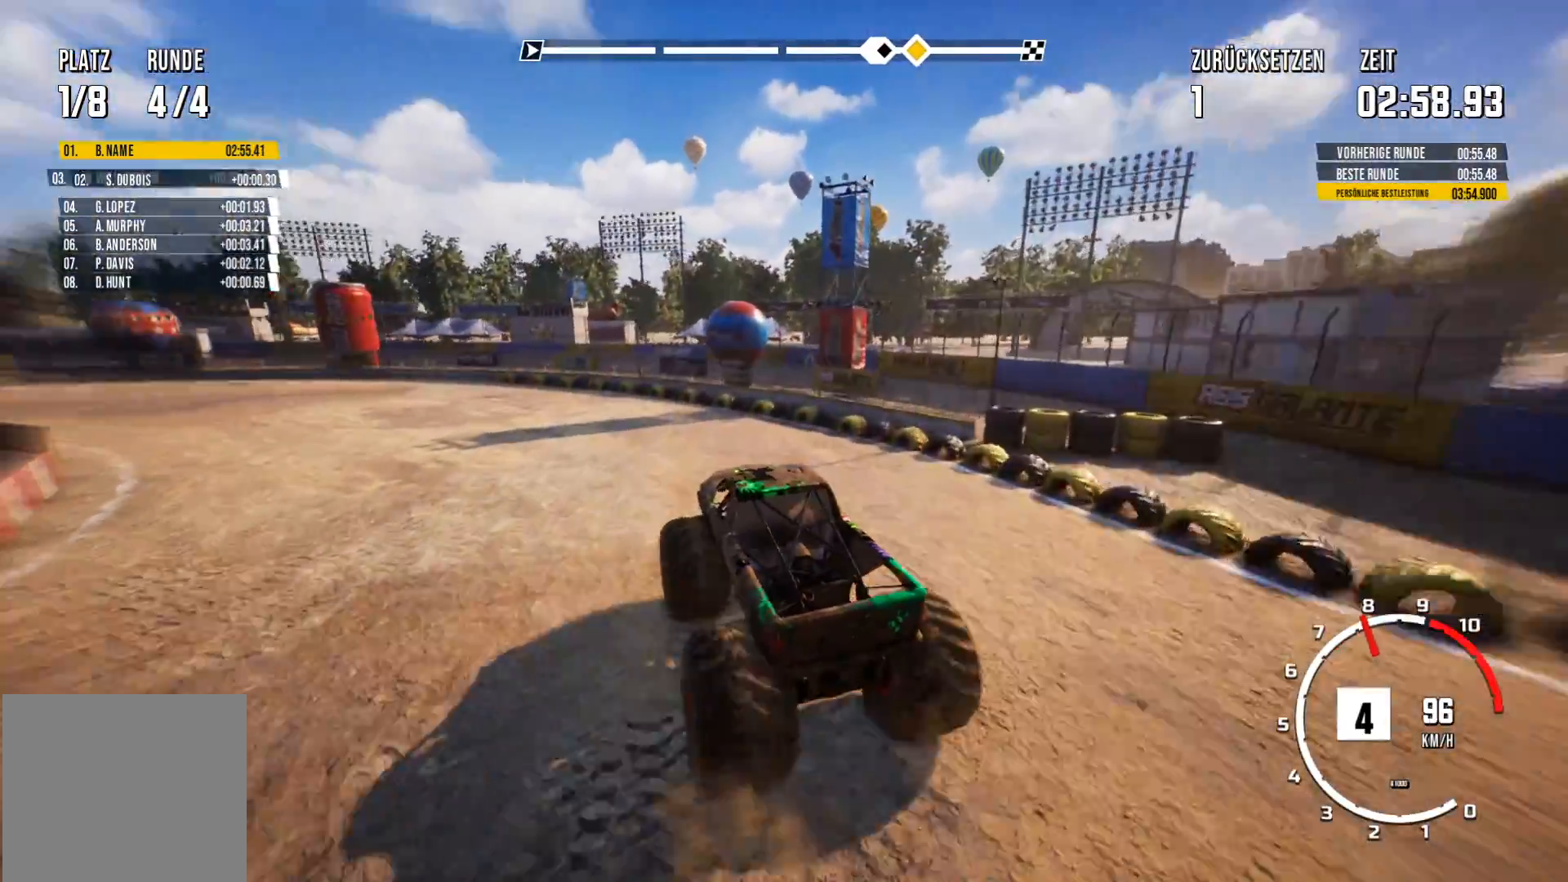
{"buttons": ["R2"], "left_stick": "right", "events": [[150, "left_stick", "left"], [284, "left_stick", "center"], [417, "left_stick", "right"]]}
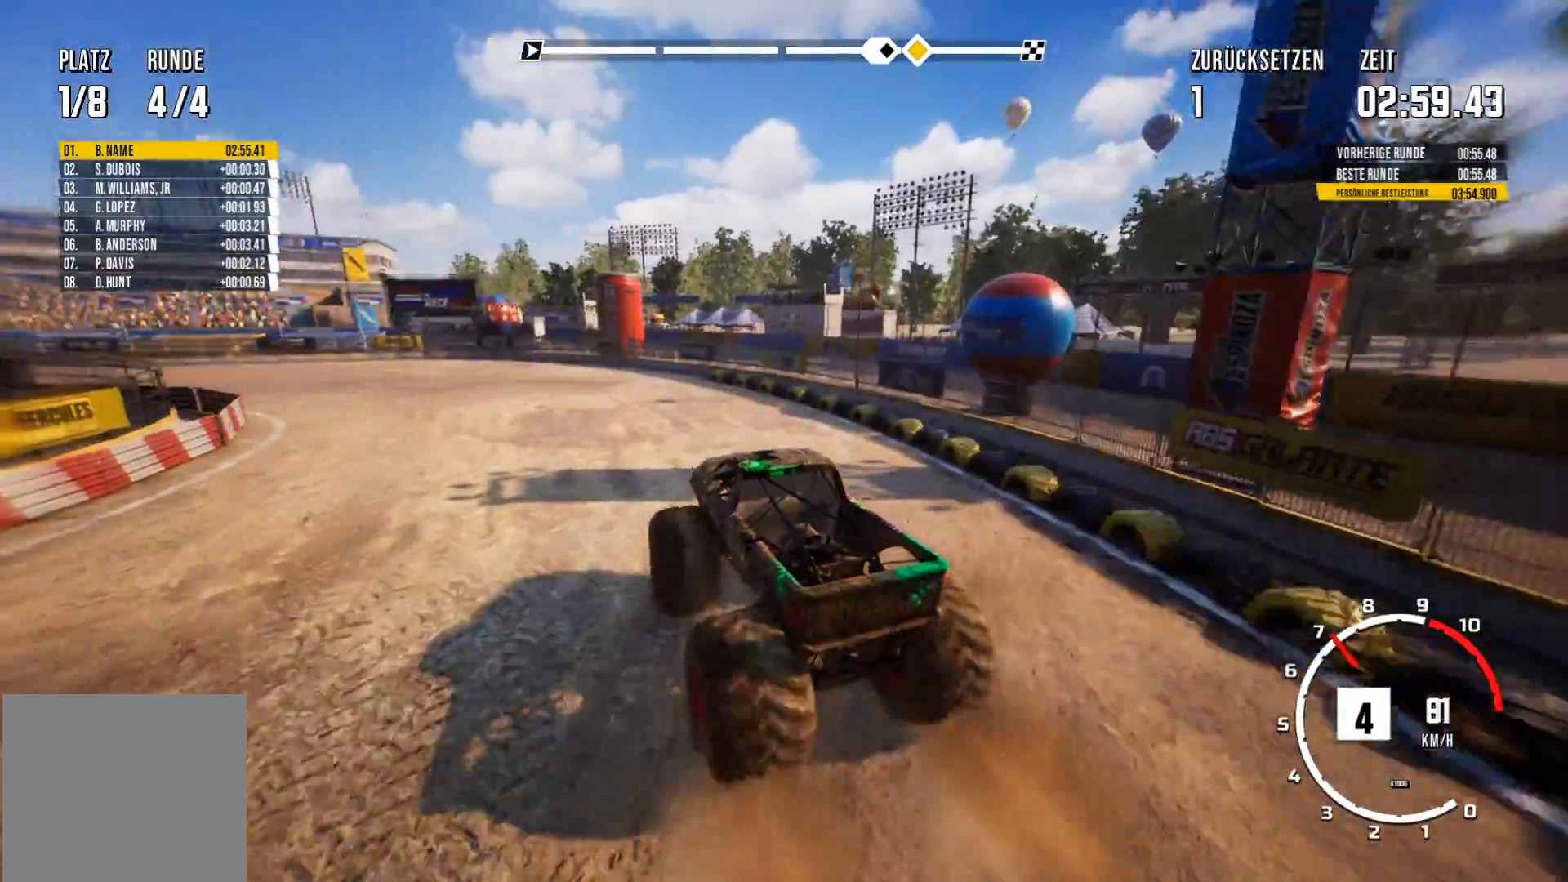
{"buttons": ["R2"], "left_stick": "center", "events": [[251, "left_stick", "center"]]}
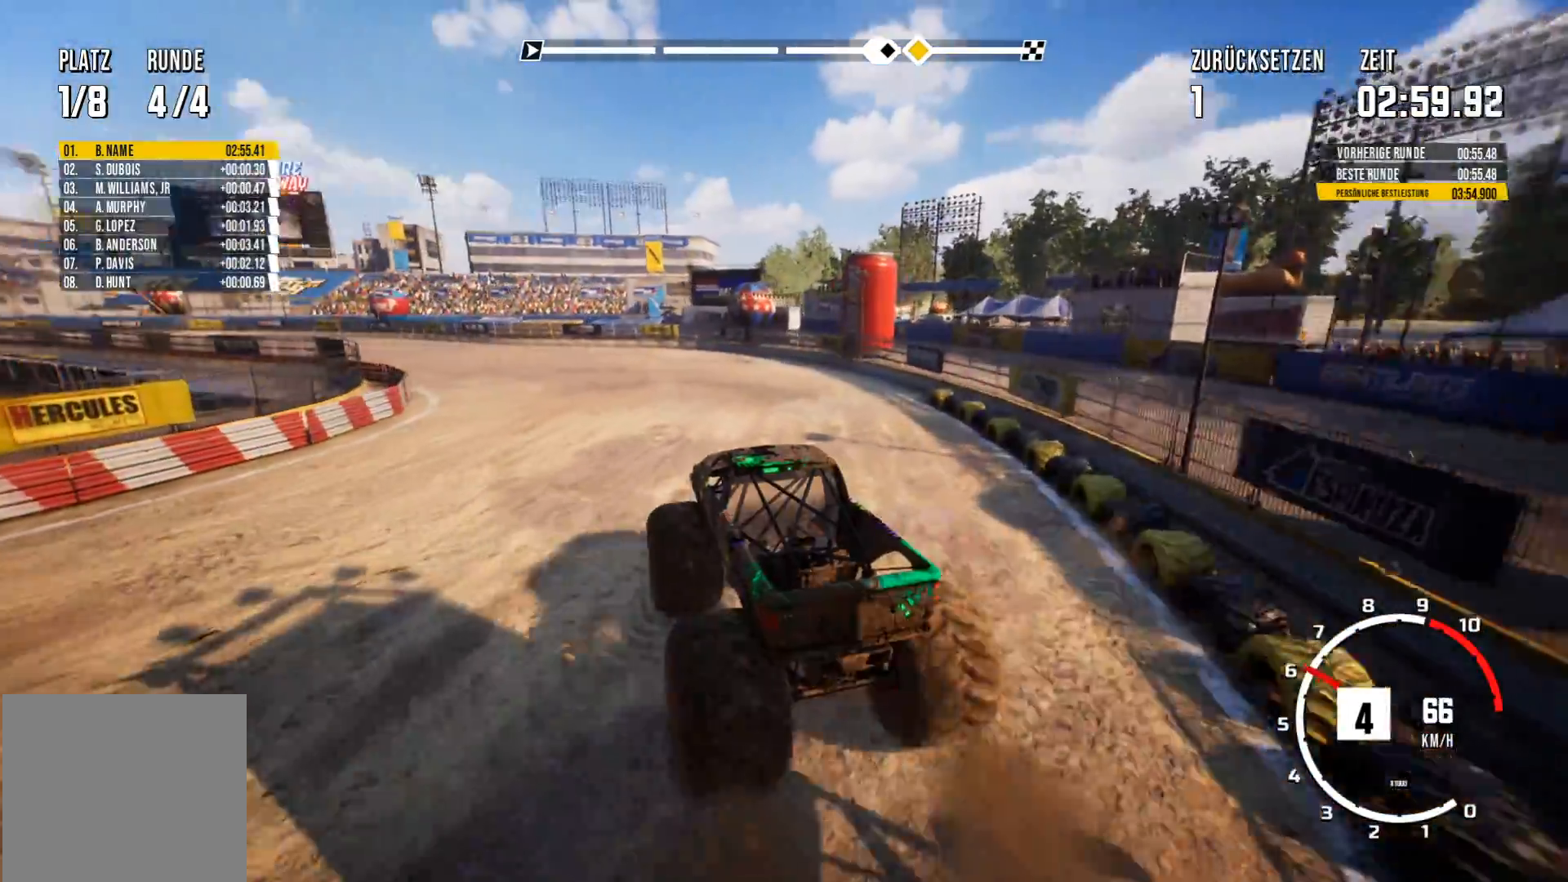
{"buttons": ["R2"], "left_stick": "right", "events": [[334, "left_stick", "right"]]}
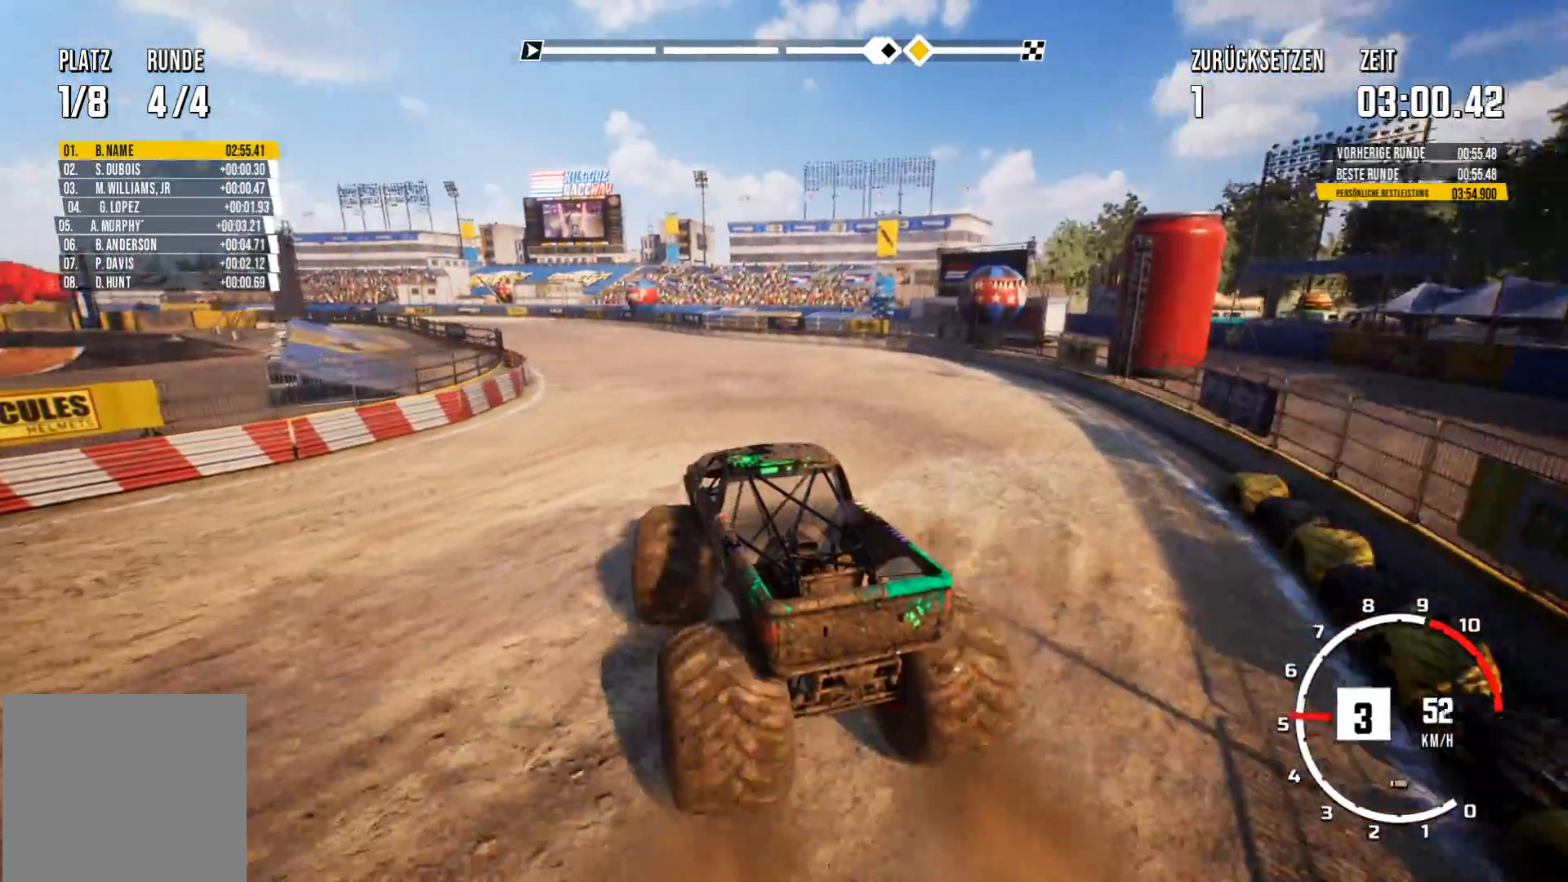
{"buttons": ["R2"], "left_stick": "center", "events": [[351, "left_stick", "center"]]}
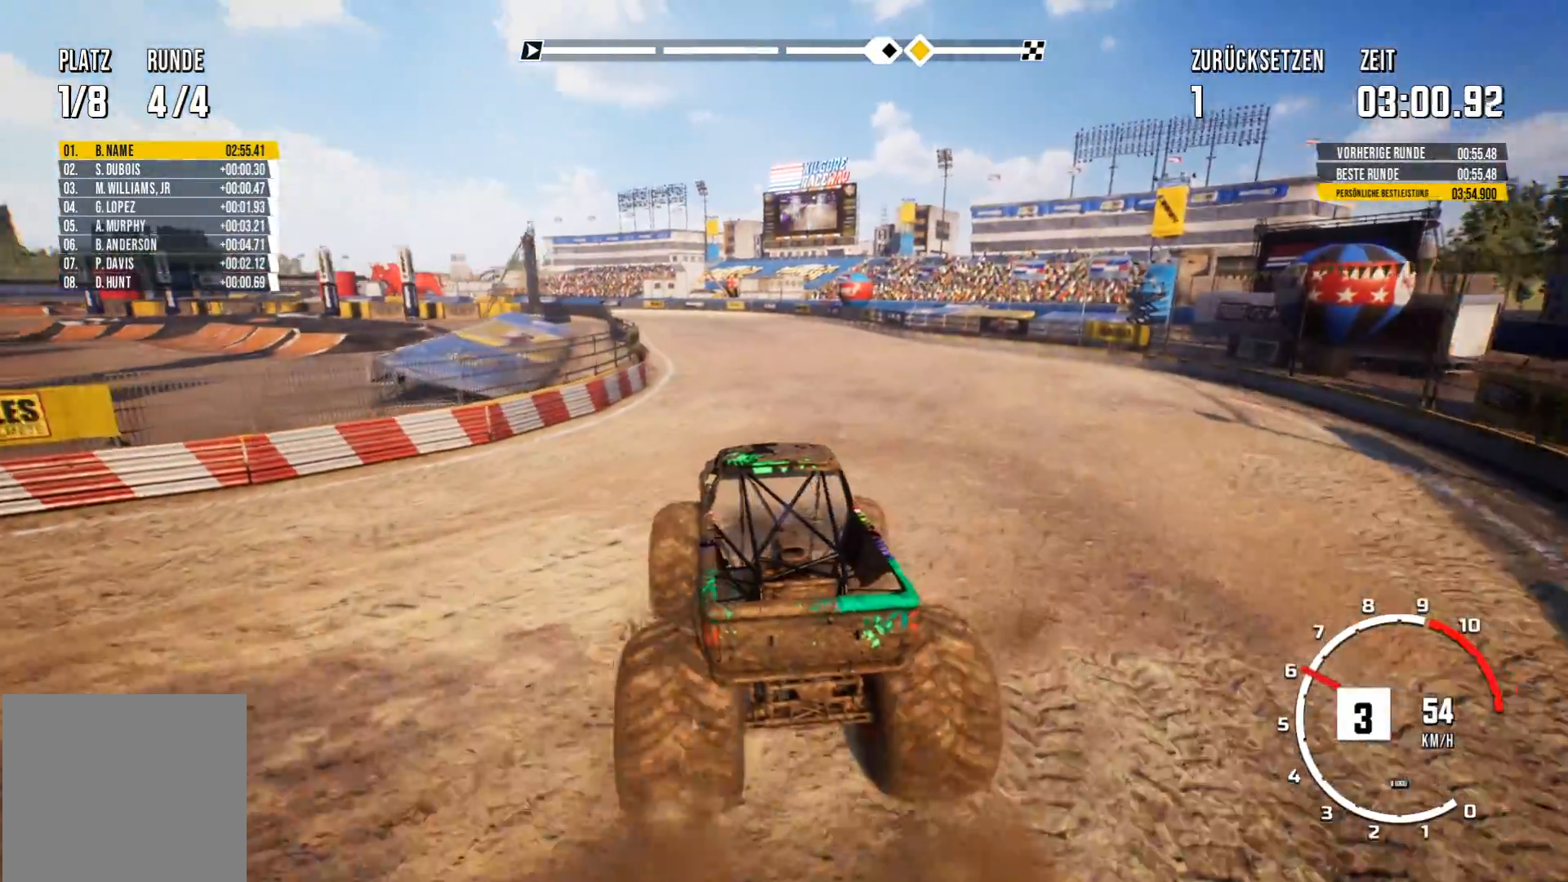
{"buttons": ["R2"], "left_stick": "right", "events": [[467, "left_stick", "right"]]}
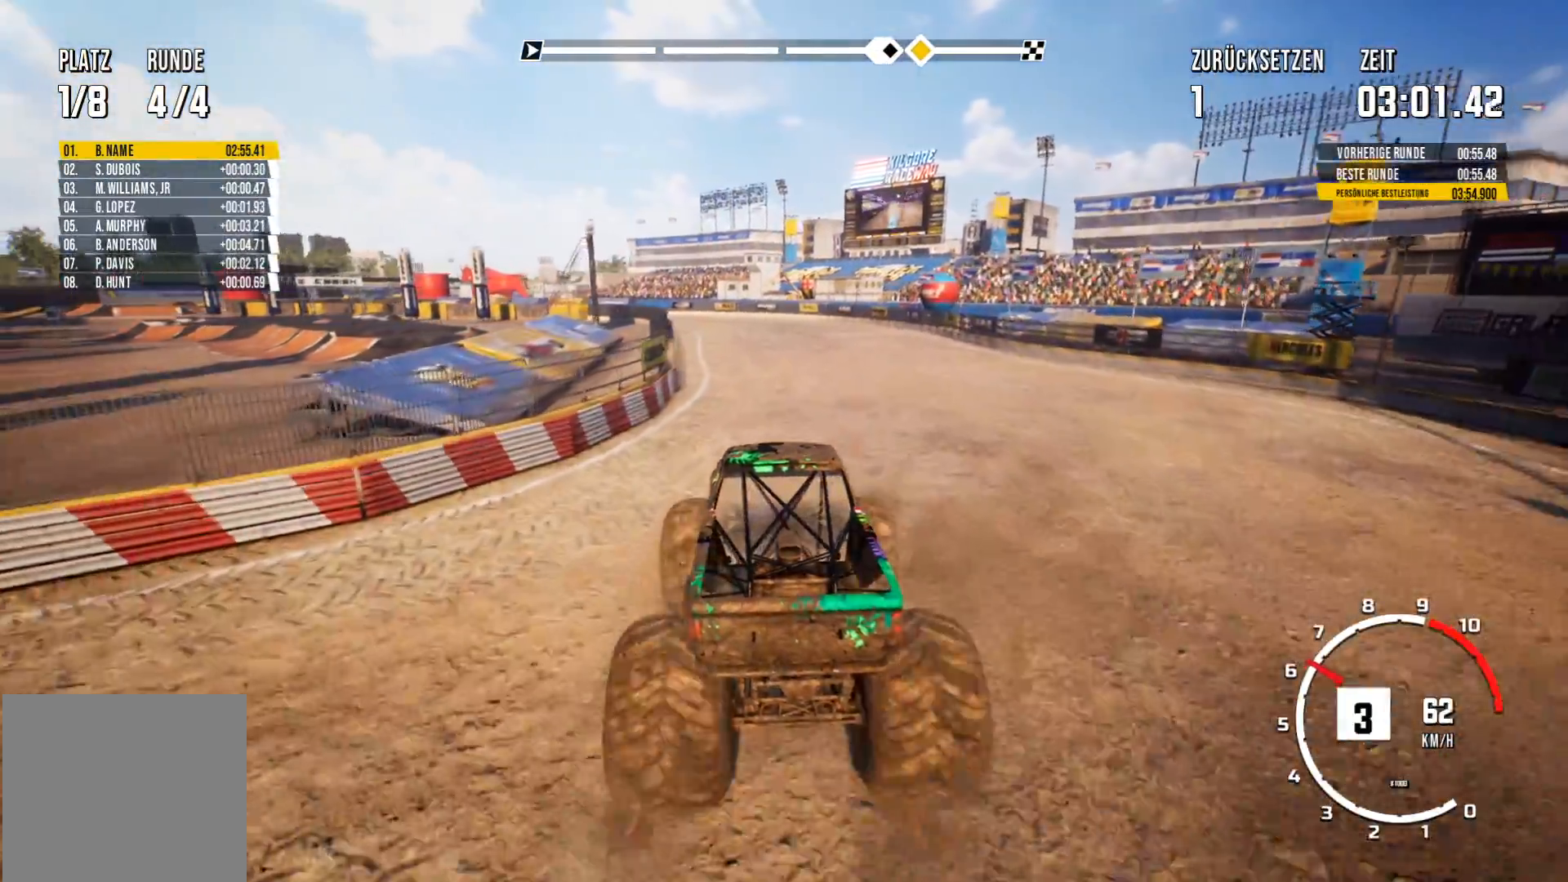
{"buttons": ["R2"], "left_stick": "center", "events": [[201, "left_stick", "center"]]}
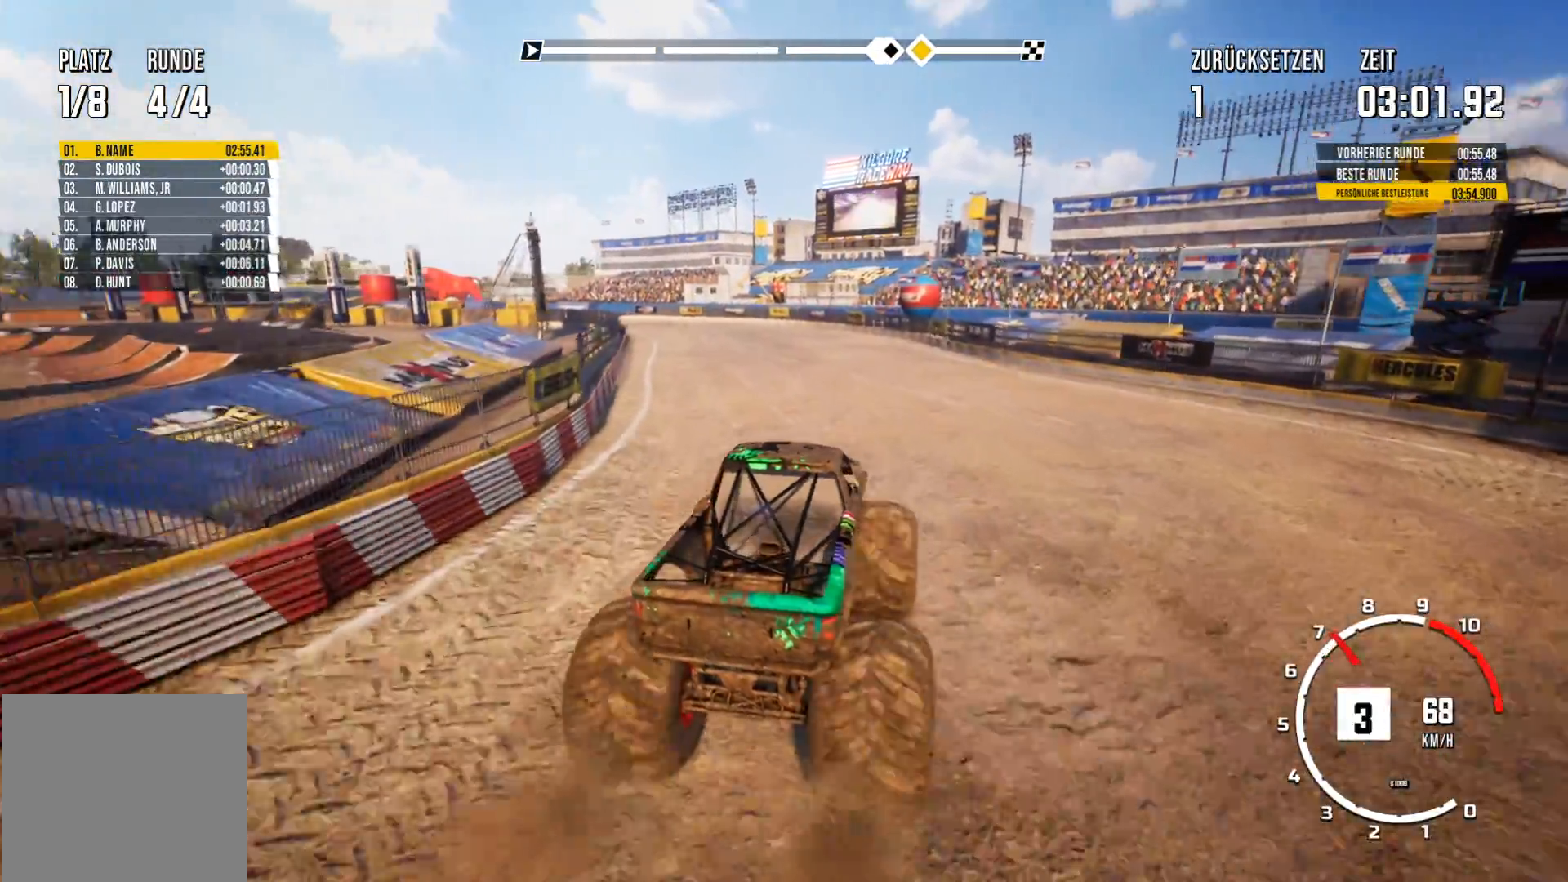
{"buttons": ["R2"], "left_stick": "center", "events": [[17, "left_stick", "left"], [200, "left_stick", "center"]]}
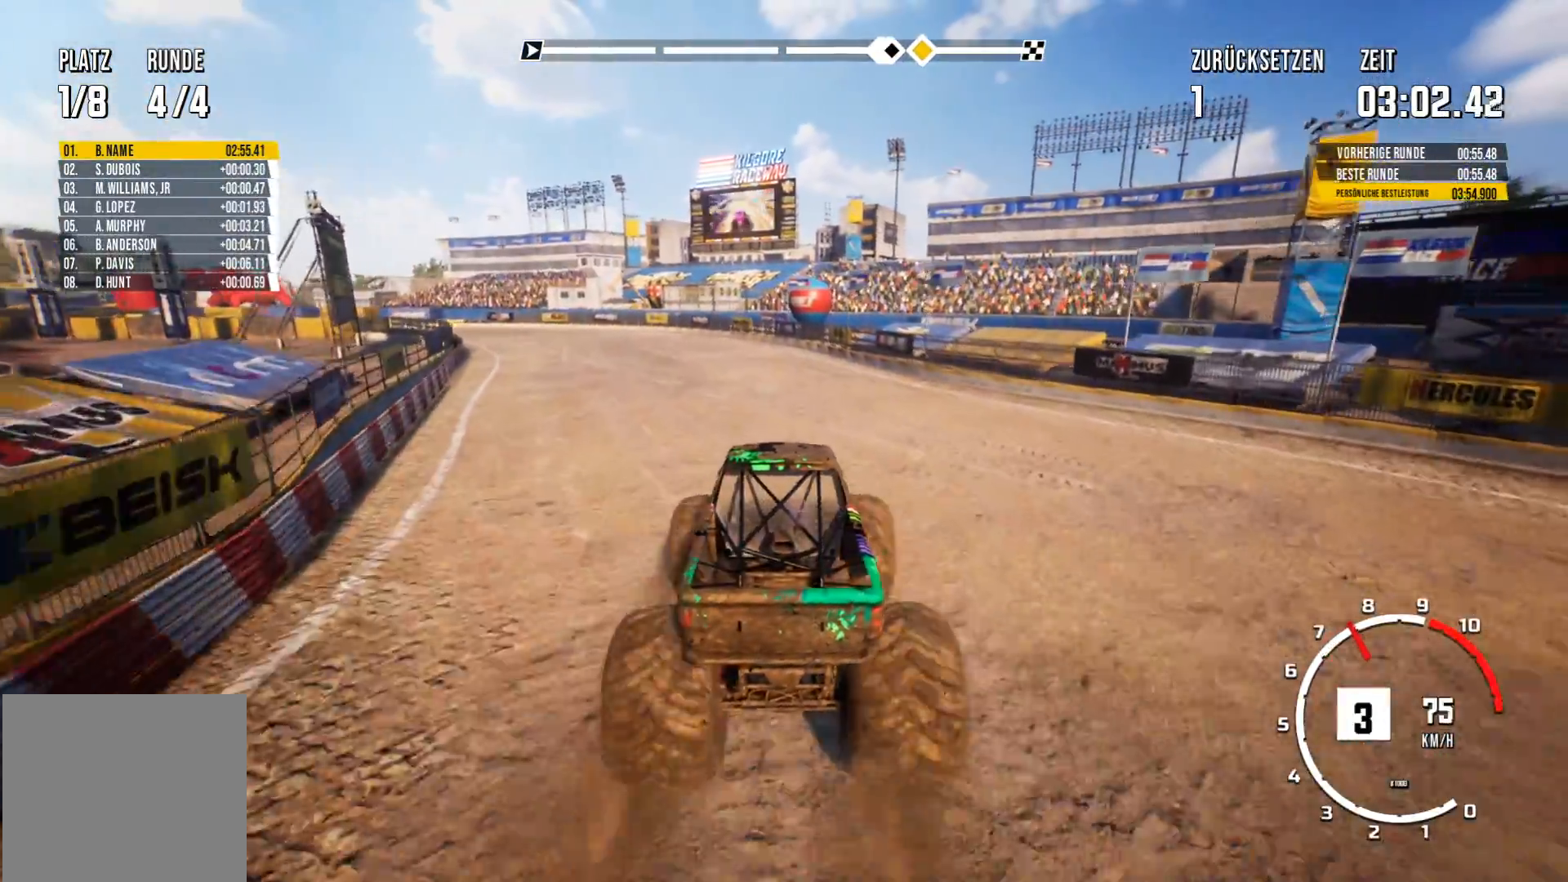
{"buttons": ["R2"], "left_stick": "center", "events": [[251, "left_stick", "left"], [434, "left_stick", "center"]]}
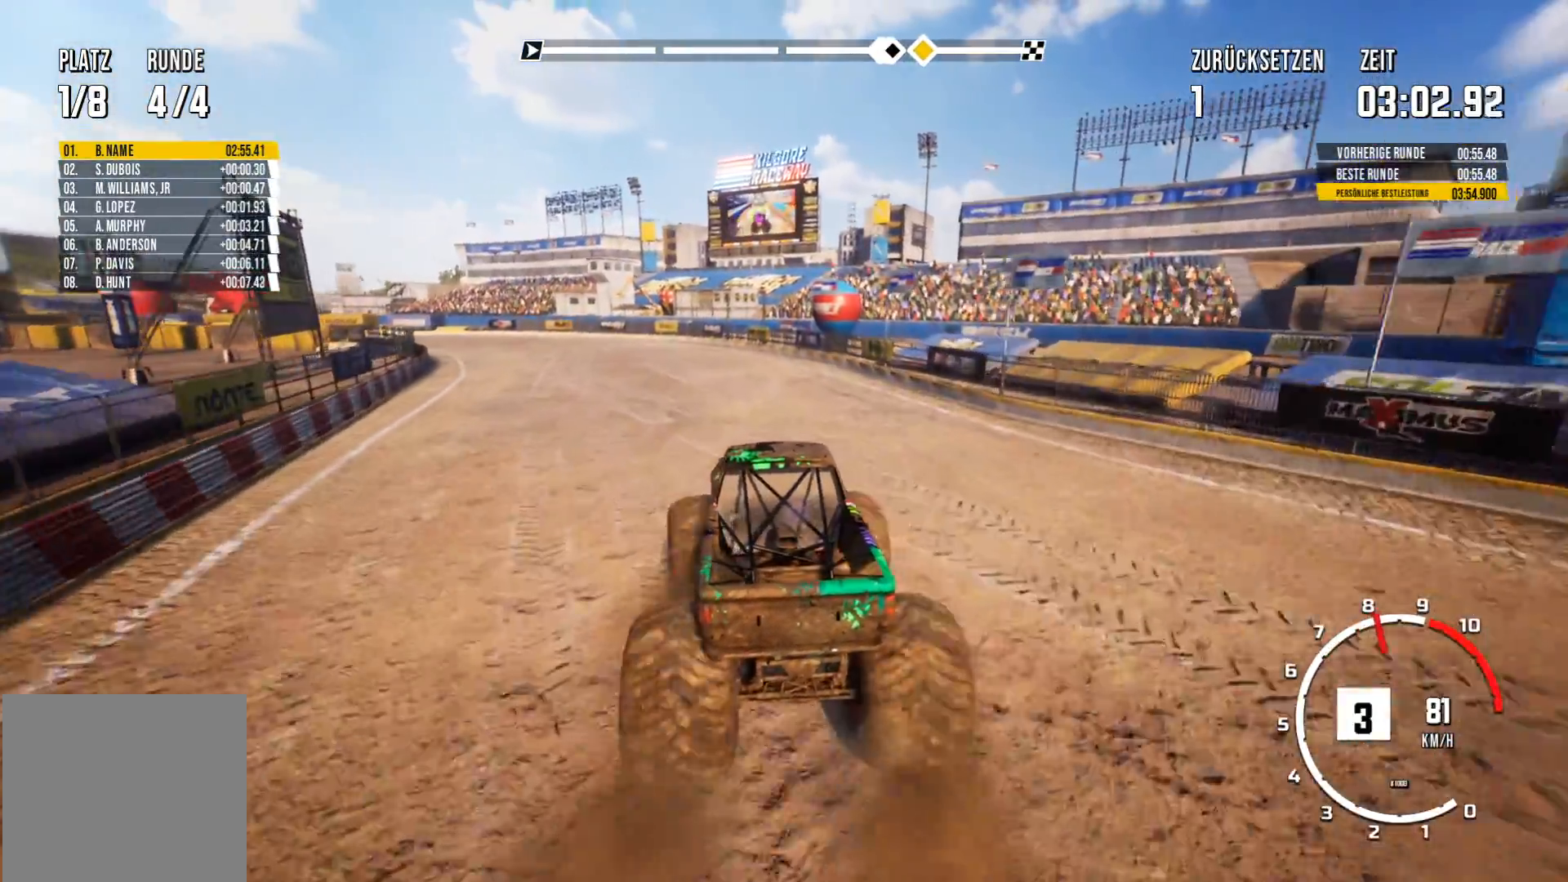
{"buttons": ["R2"], "left_stick": "center", "events": []}
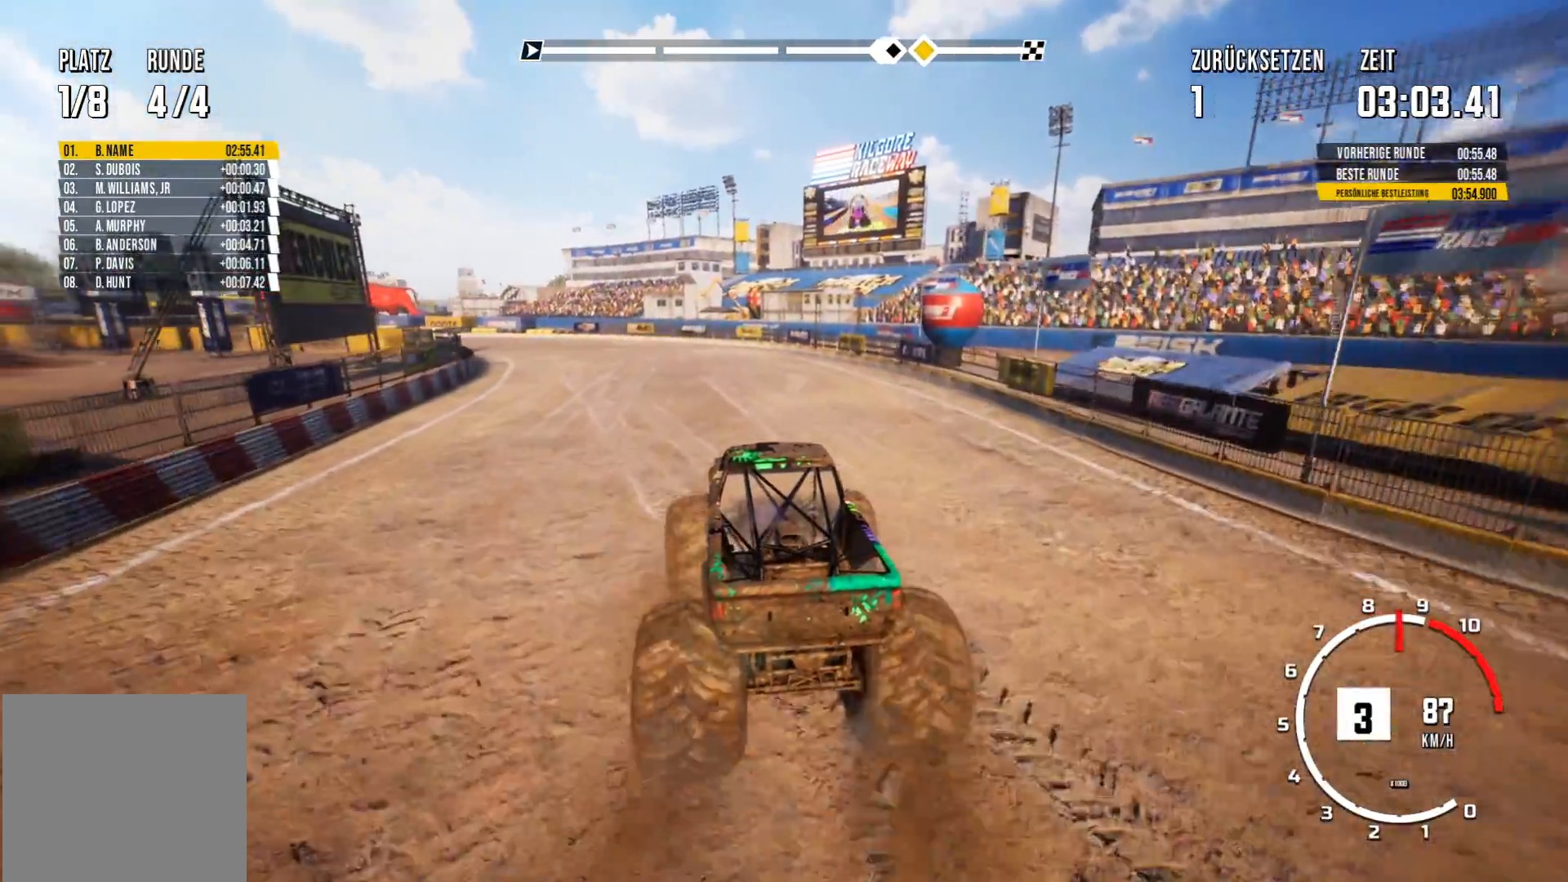
{"buttons": ["R2"], "left_stick": "center", "events": []}
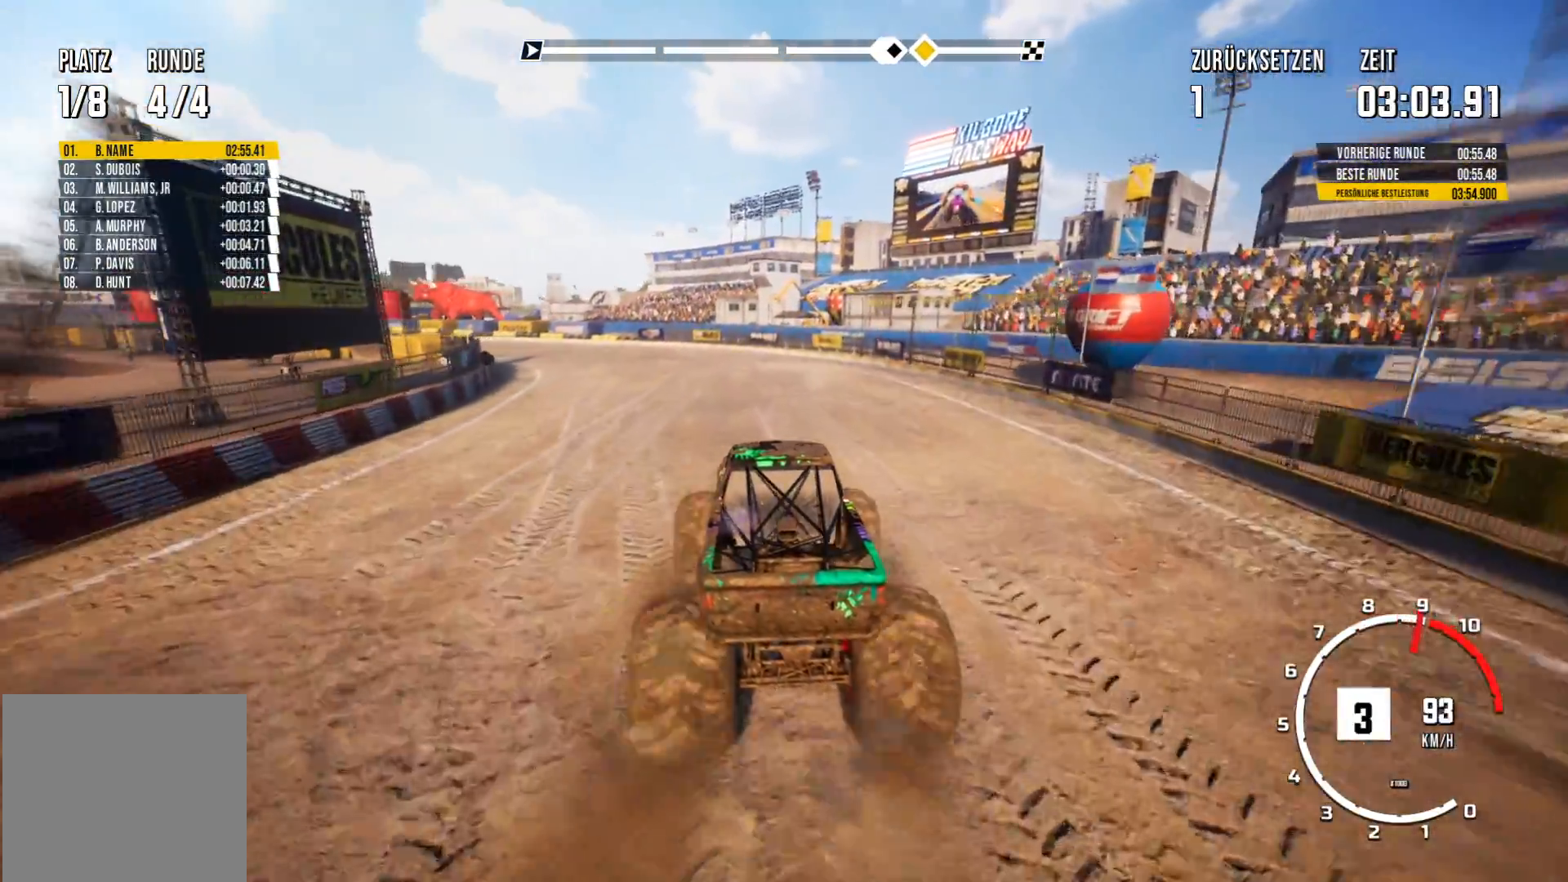
{"buttons": ["R2"], "left_stick": "center", "events": [[267, "left_stick", "left"], [484, "left_stick", "center"]]}
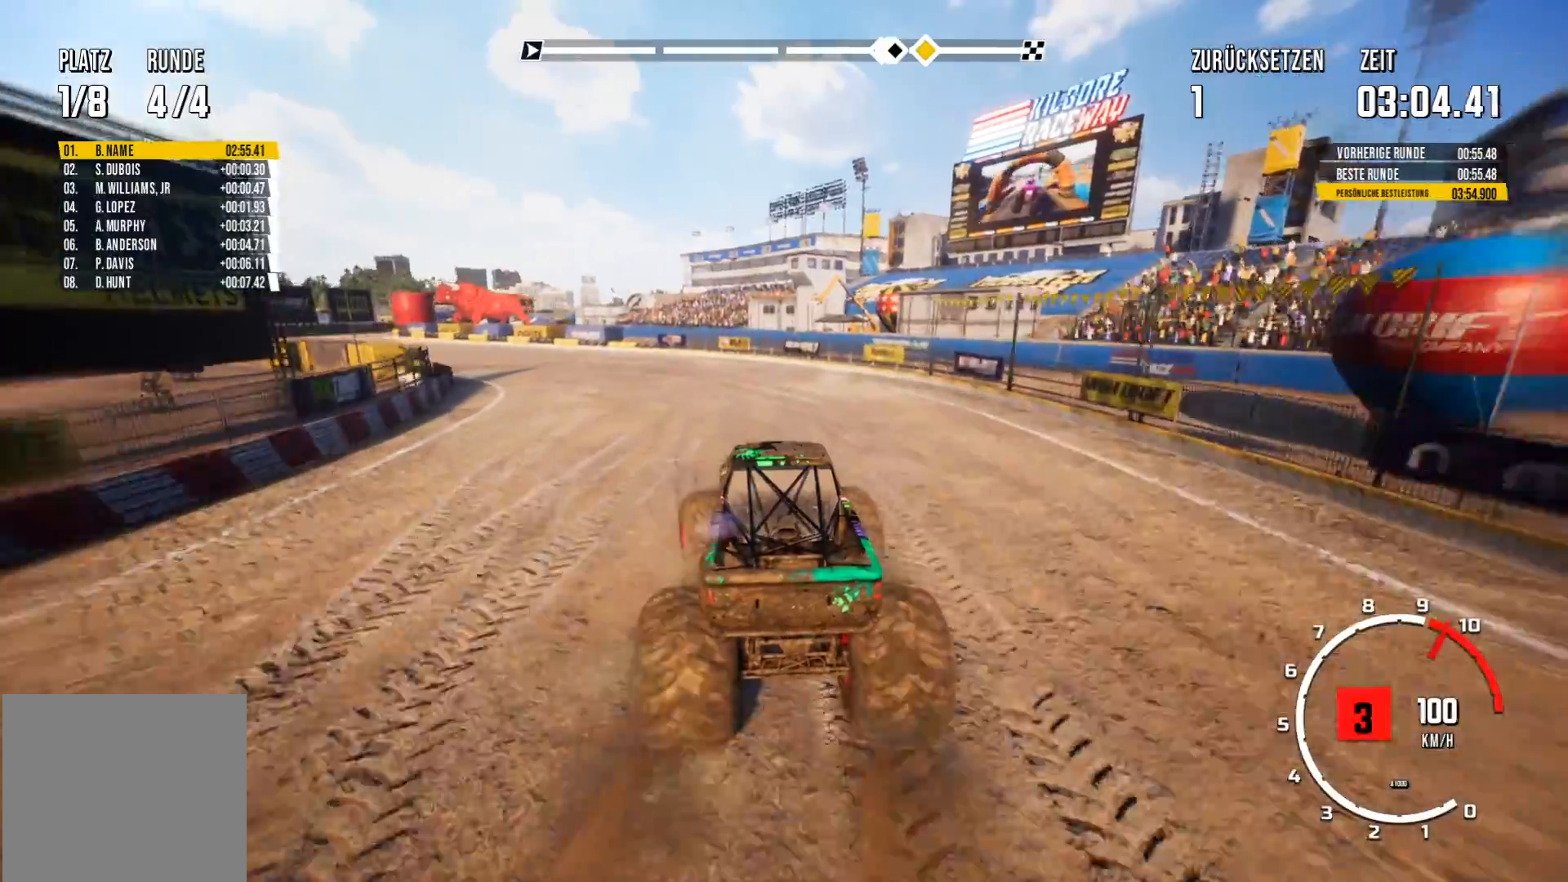
{"buttons": ["R2"], "left_stick": "center", "events": [[151, "left_stick", "left"], [317, "left_stick", "center"]]}
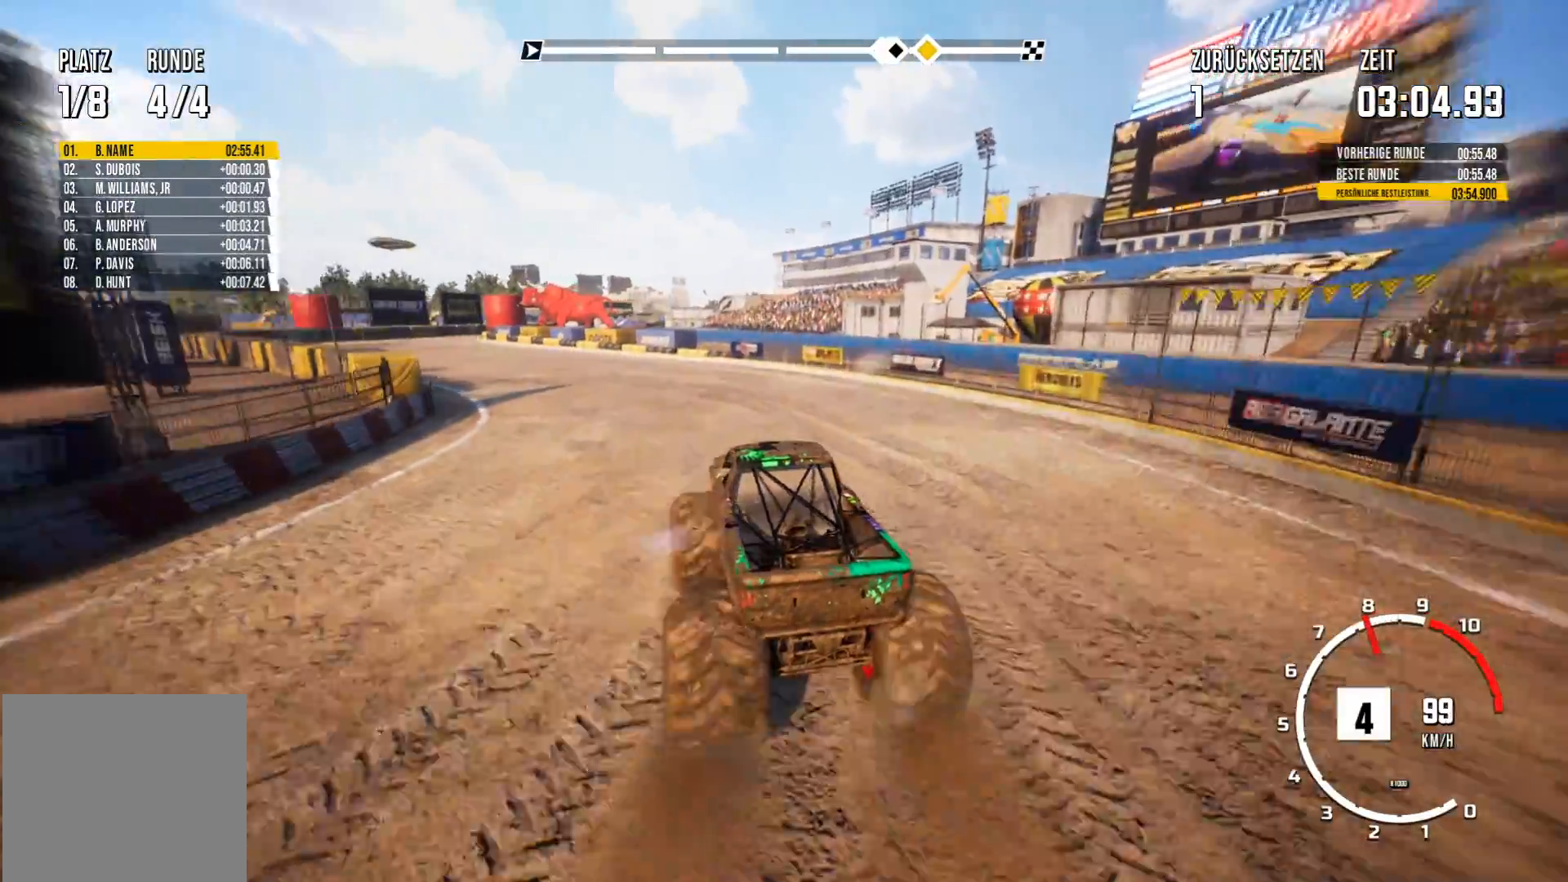
{"buttons": ["R2"], "left_stick": "center", "events": []}
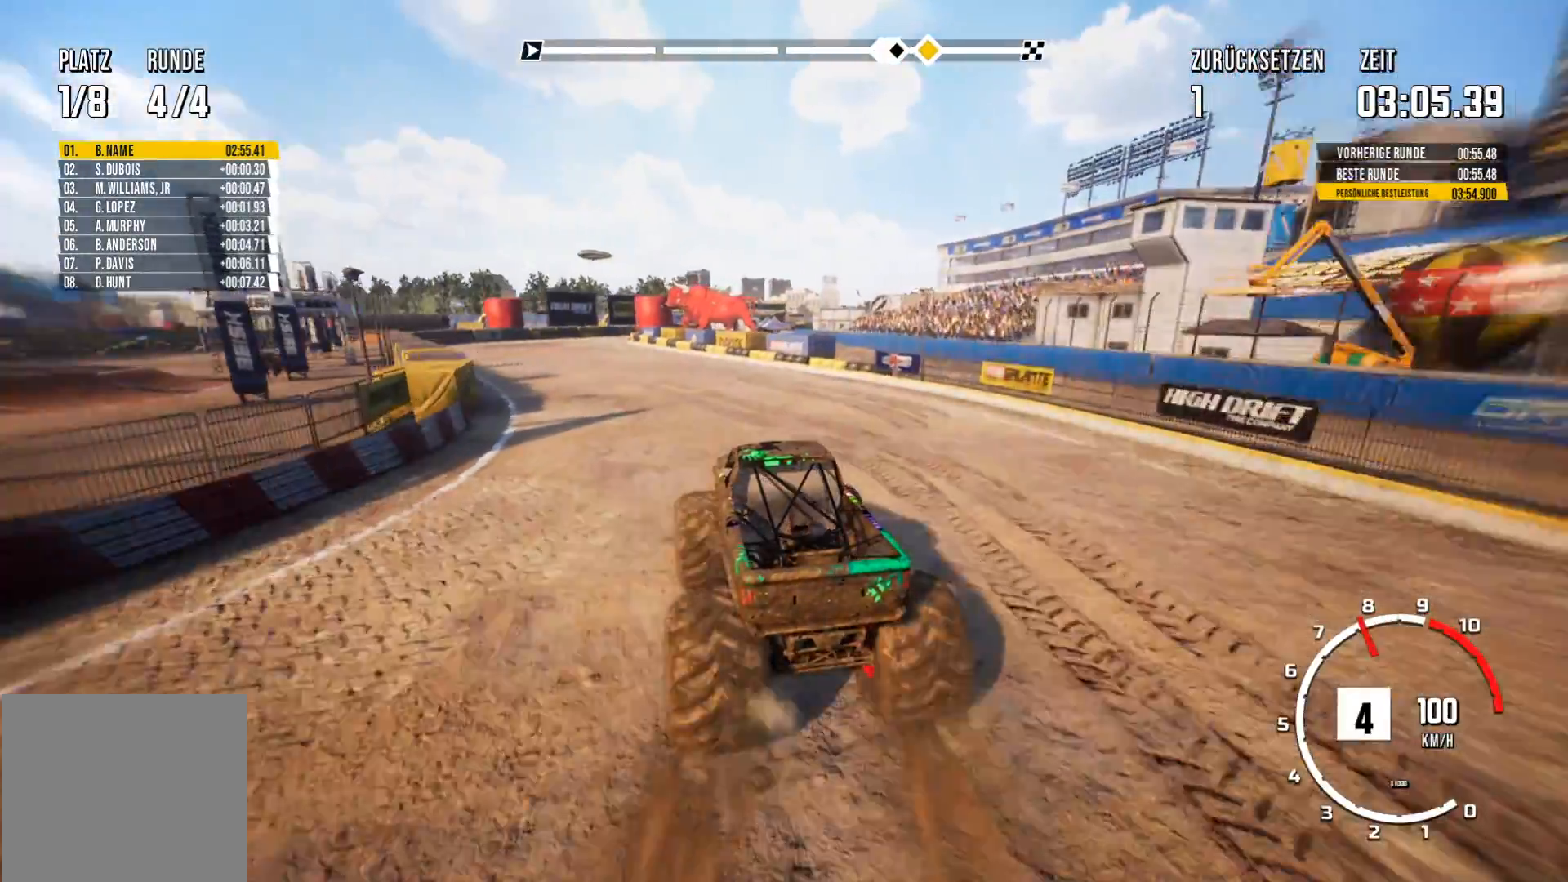
{"buttons": ["R2"], "left_stick": "center", "events": []}
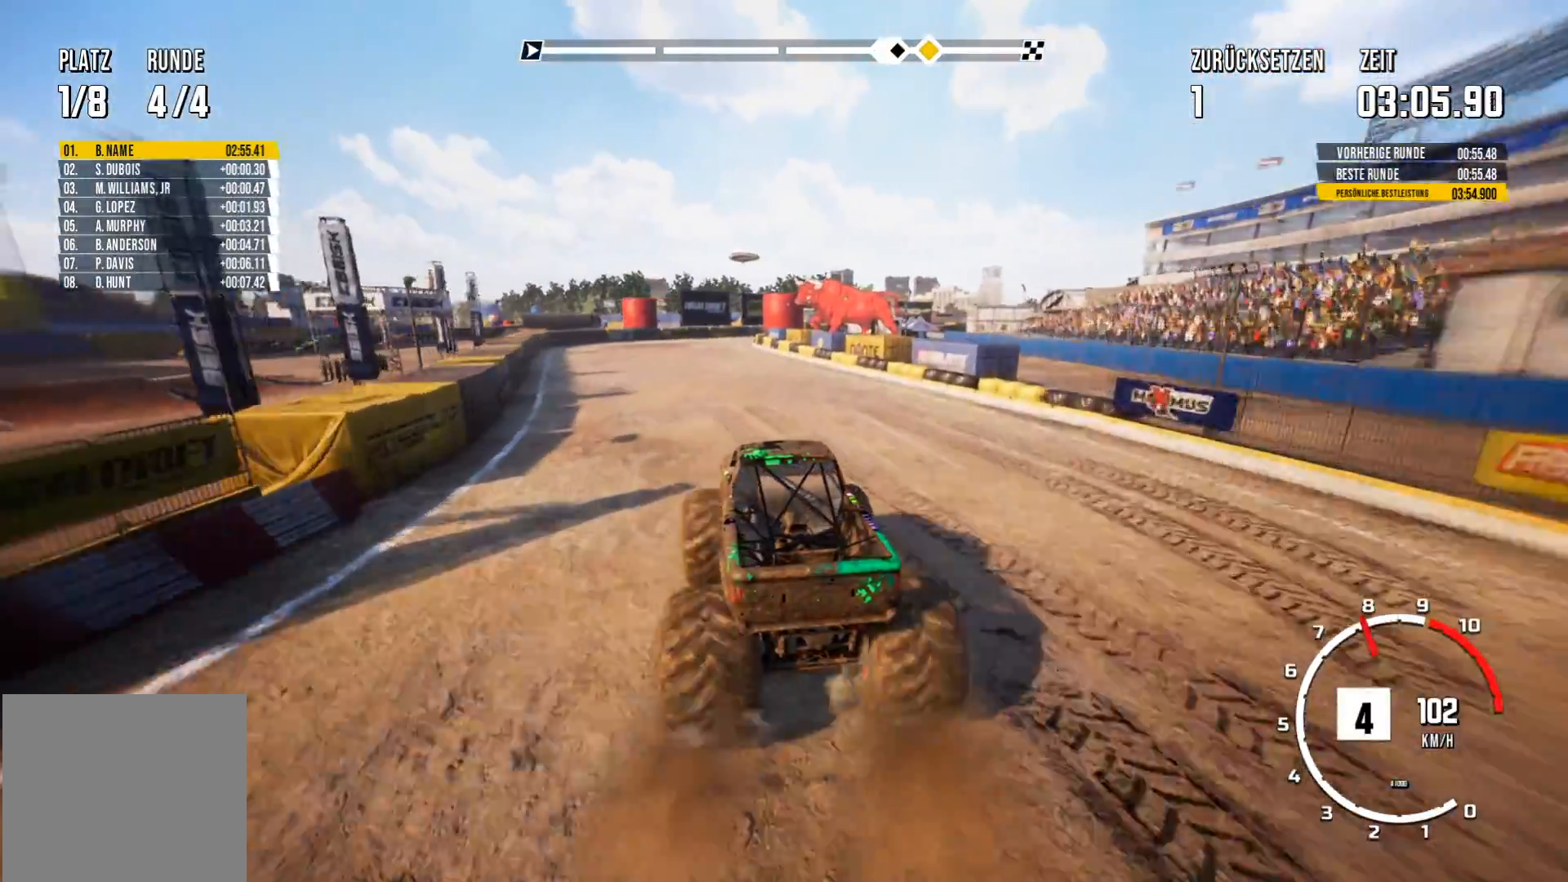
{"buttons": ["R2"], "left_stick": "center", "events": []}
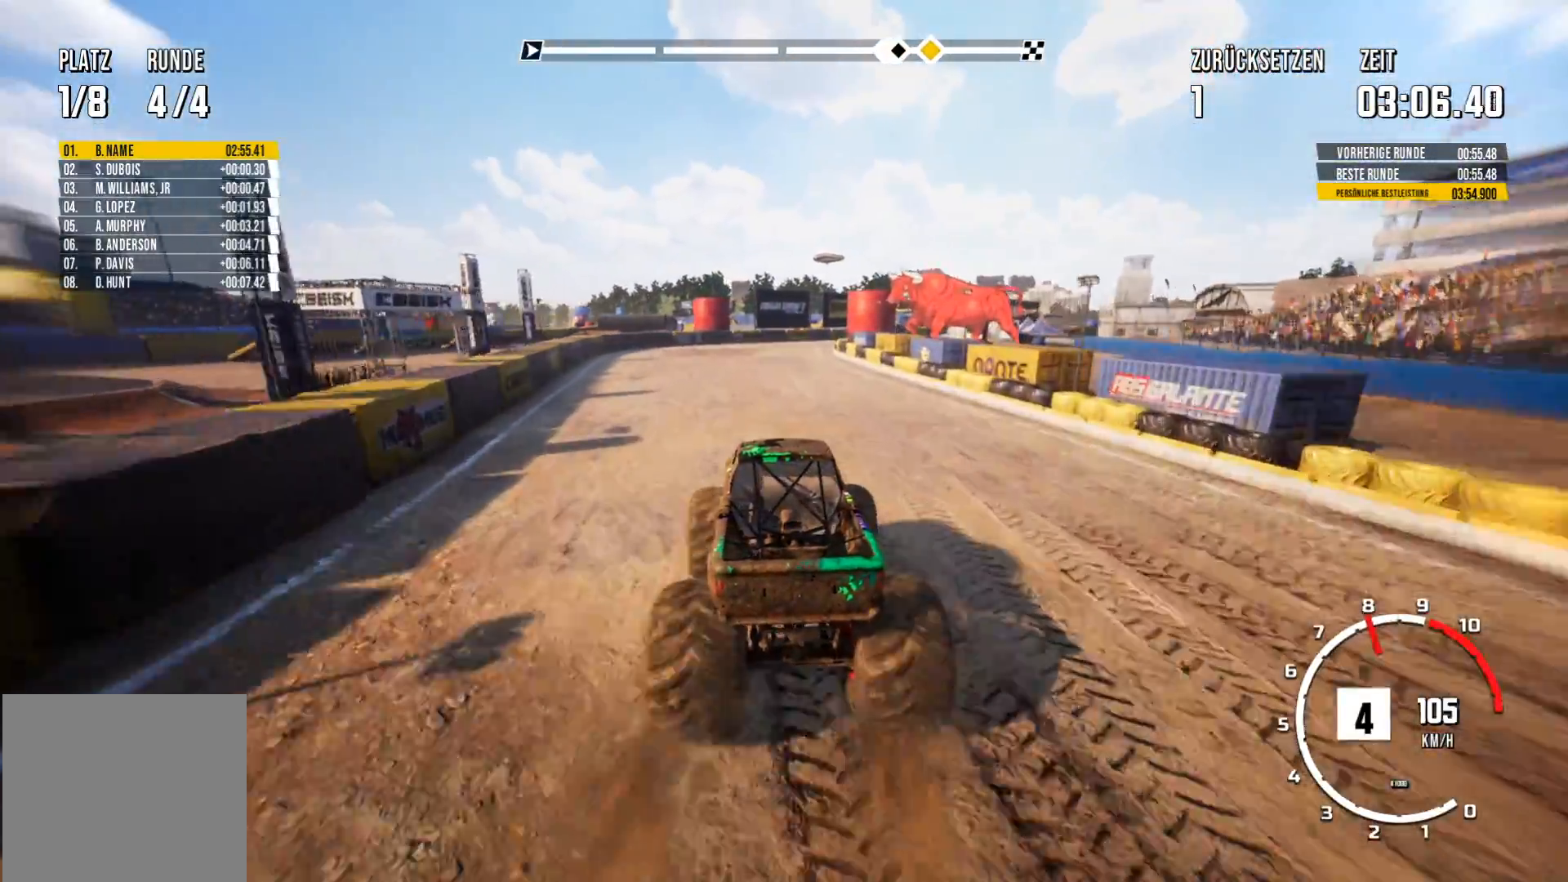
{"buttons": ["R2"], "left_stick": "center", "events": []}
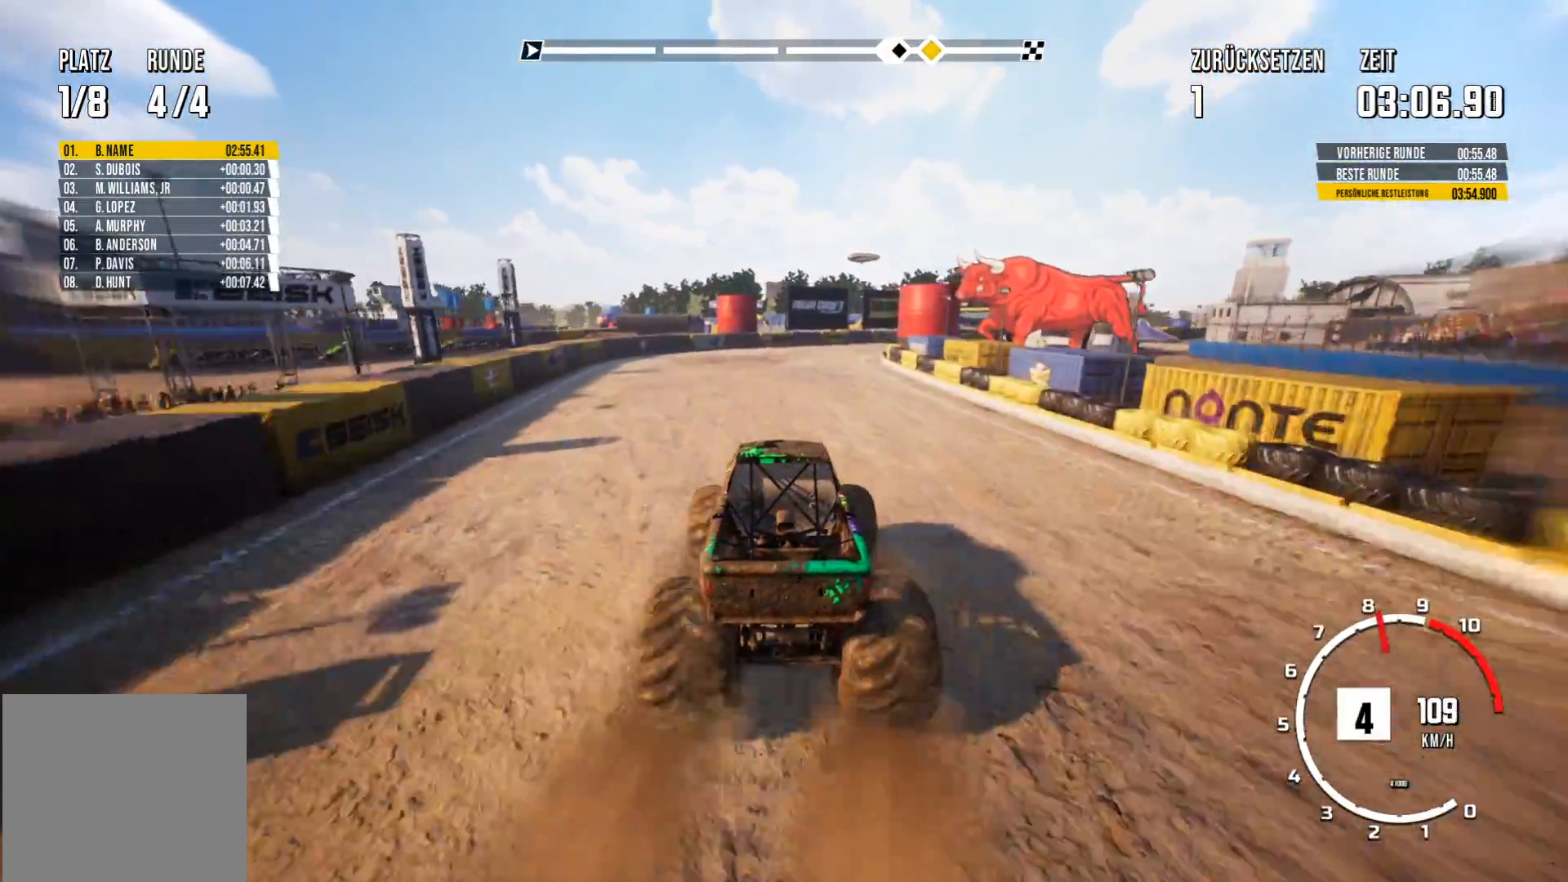
{"buttons": ["R2"], "left_stick": "center", "events": []}
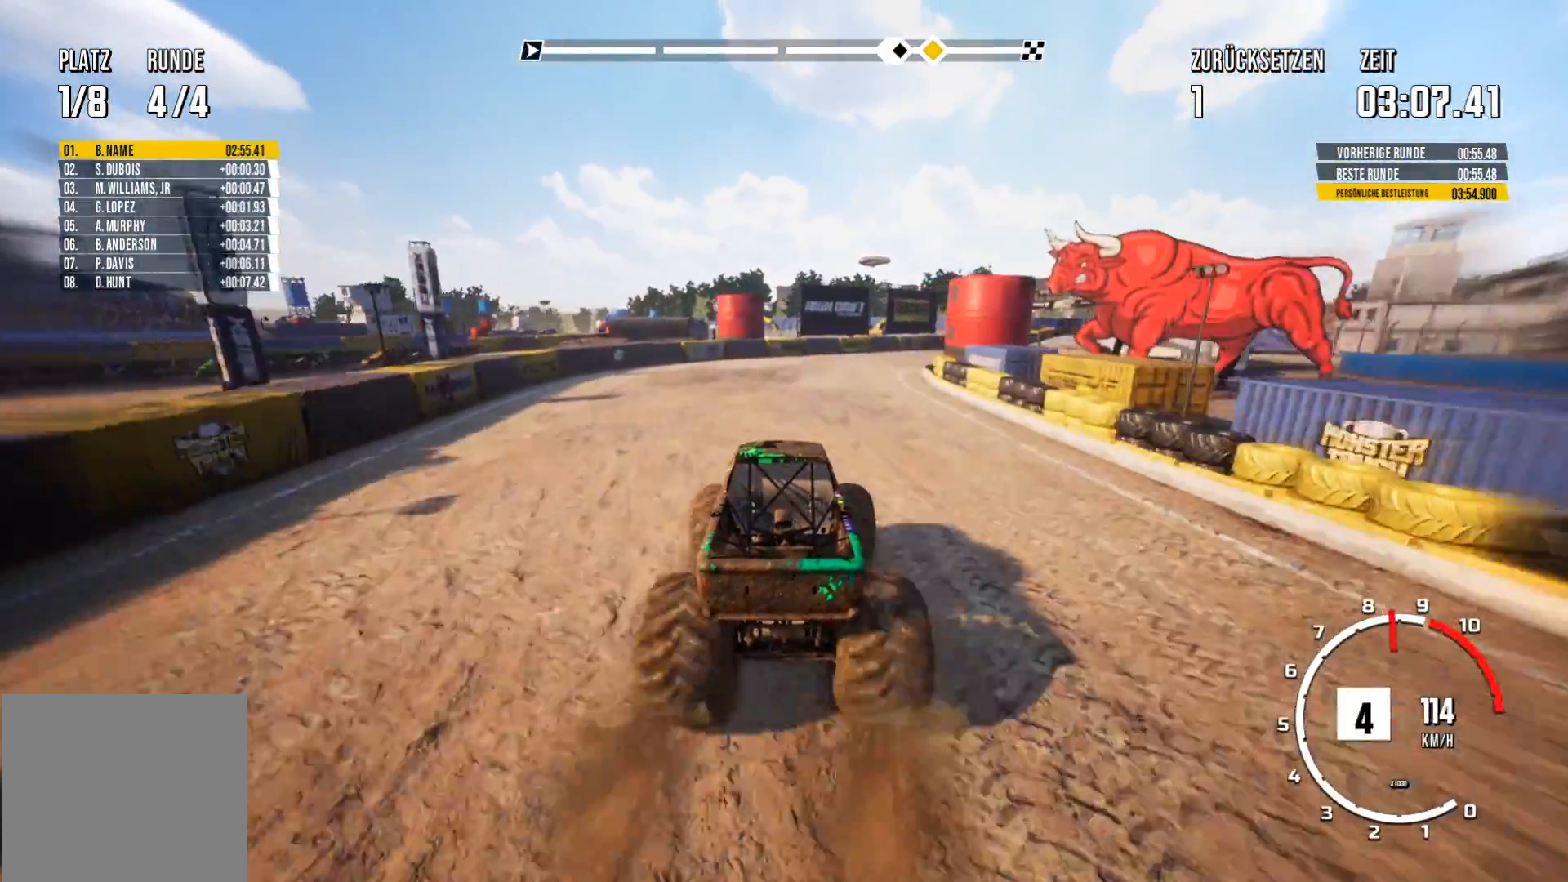
{"buttons": [], "left_stick": "center", "events": [[184, "left_stick", "right"], [217, "R2", "up"], [351, "left_stick", "center"]]}
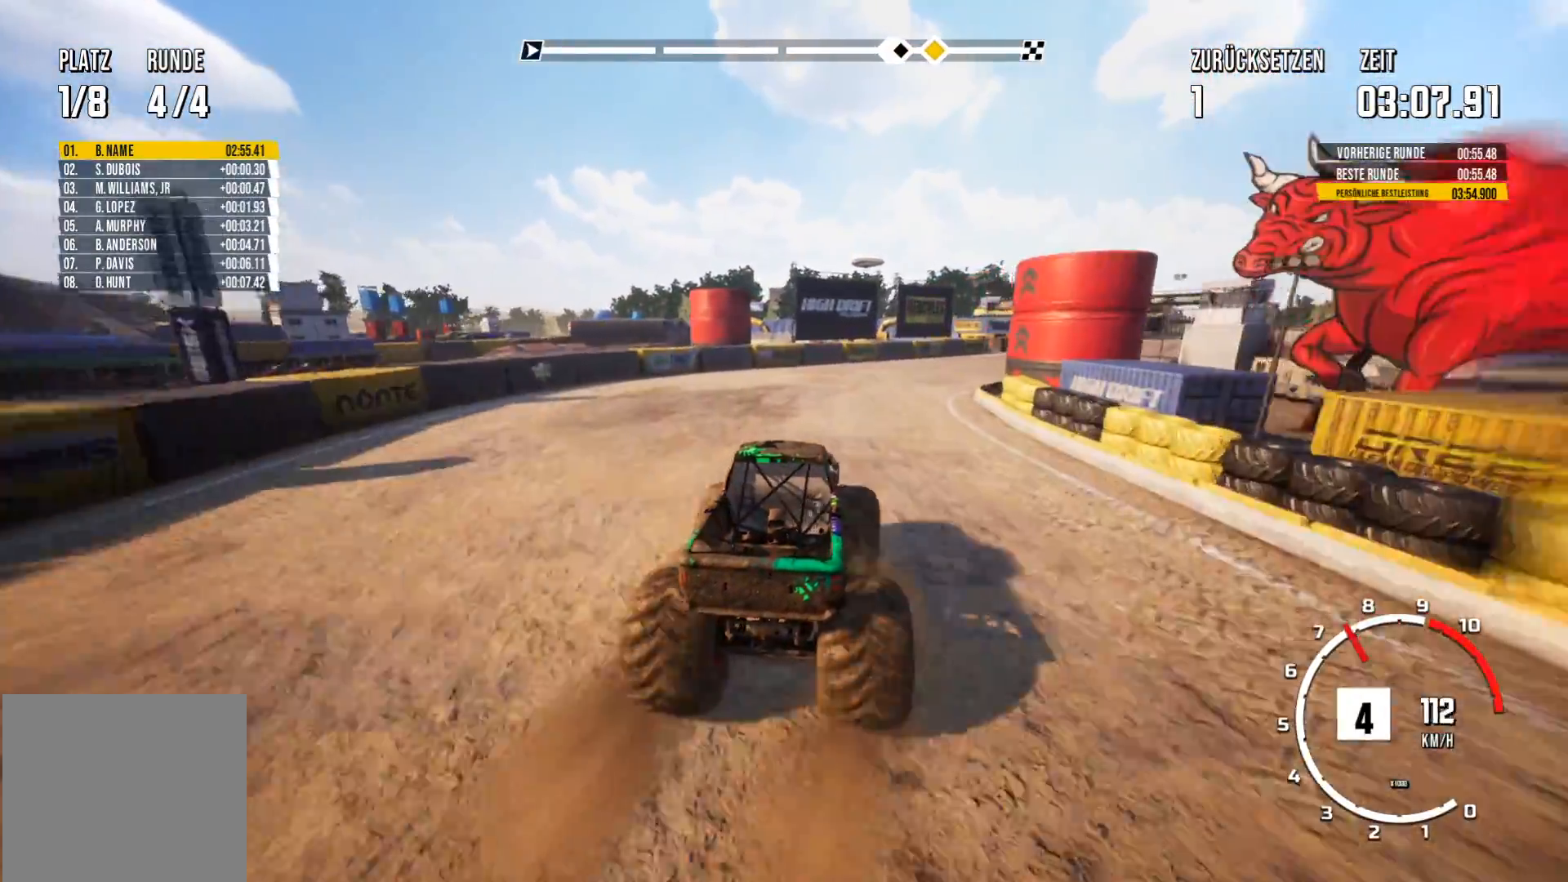
{"buttons": ["R2"], "left_stick": "center", "events": [[133, "R2", "down"], [150, "left_stick", "right"], [233, "left_stick", "center"]]}
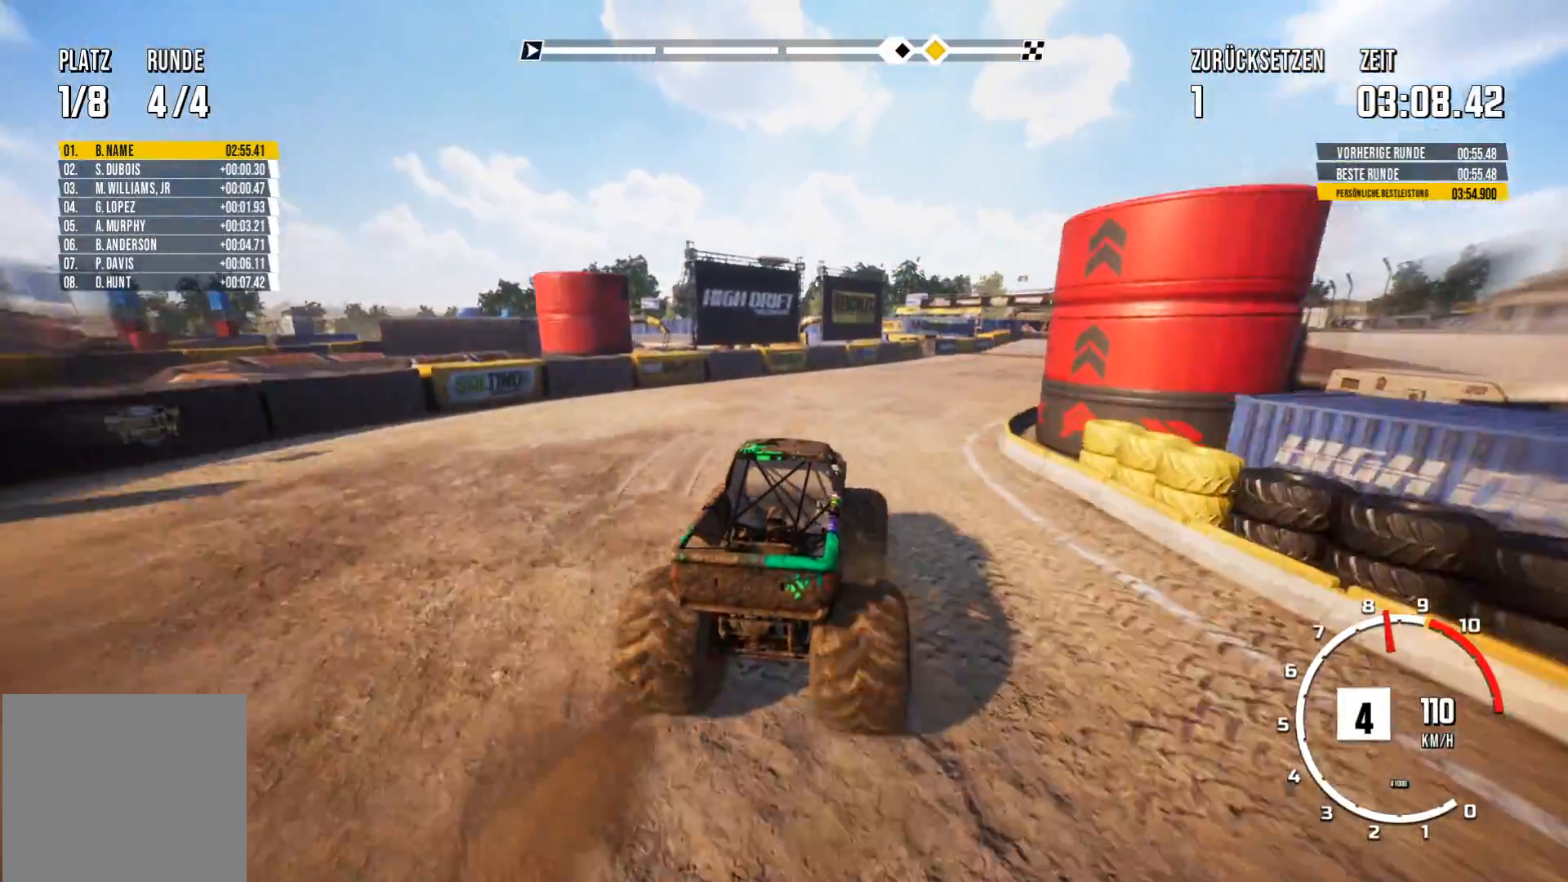
{"buttons": ["R2"], "left_stick": "center", "events": [[167, "left_stick", "right"], [417, "left_stick", "center"]]}
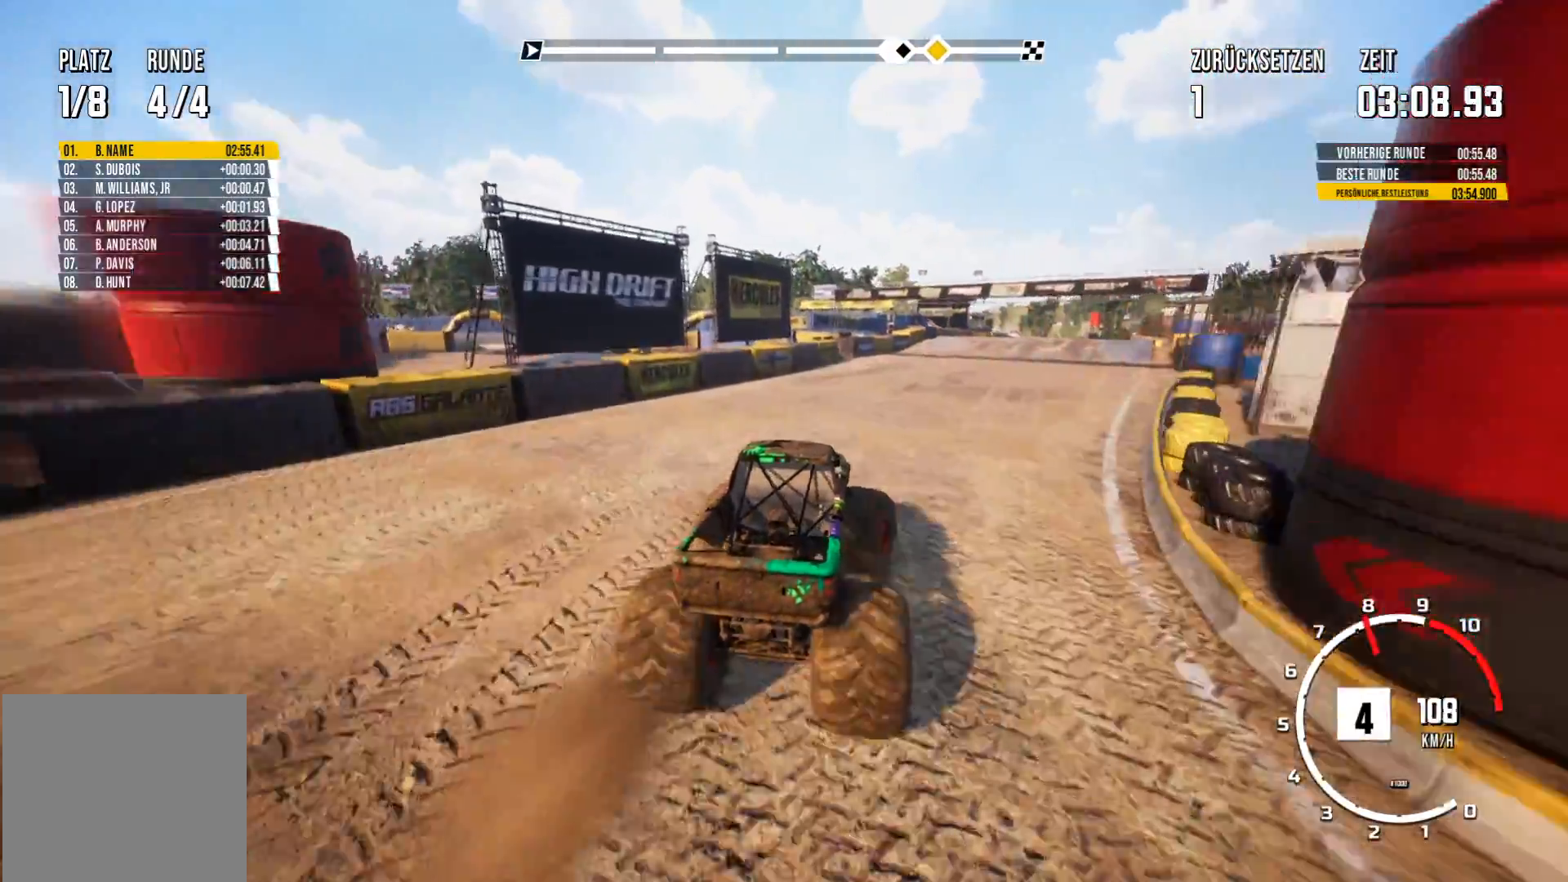
{"buttons": ["R2"], "left_stick": "left", "events": [[117, "left_stick", "right"], [250, "left_stick", "center"], [467, "left_stick", "left"]]}
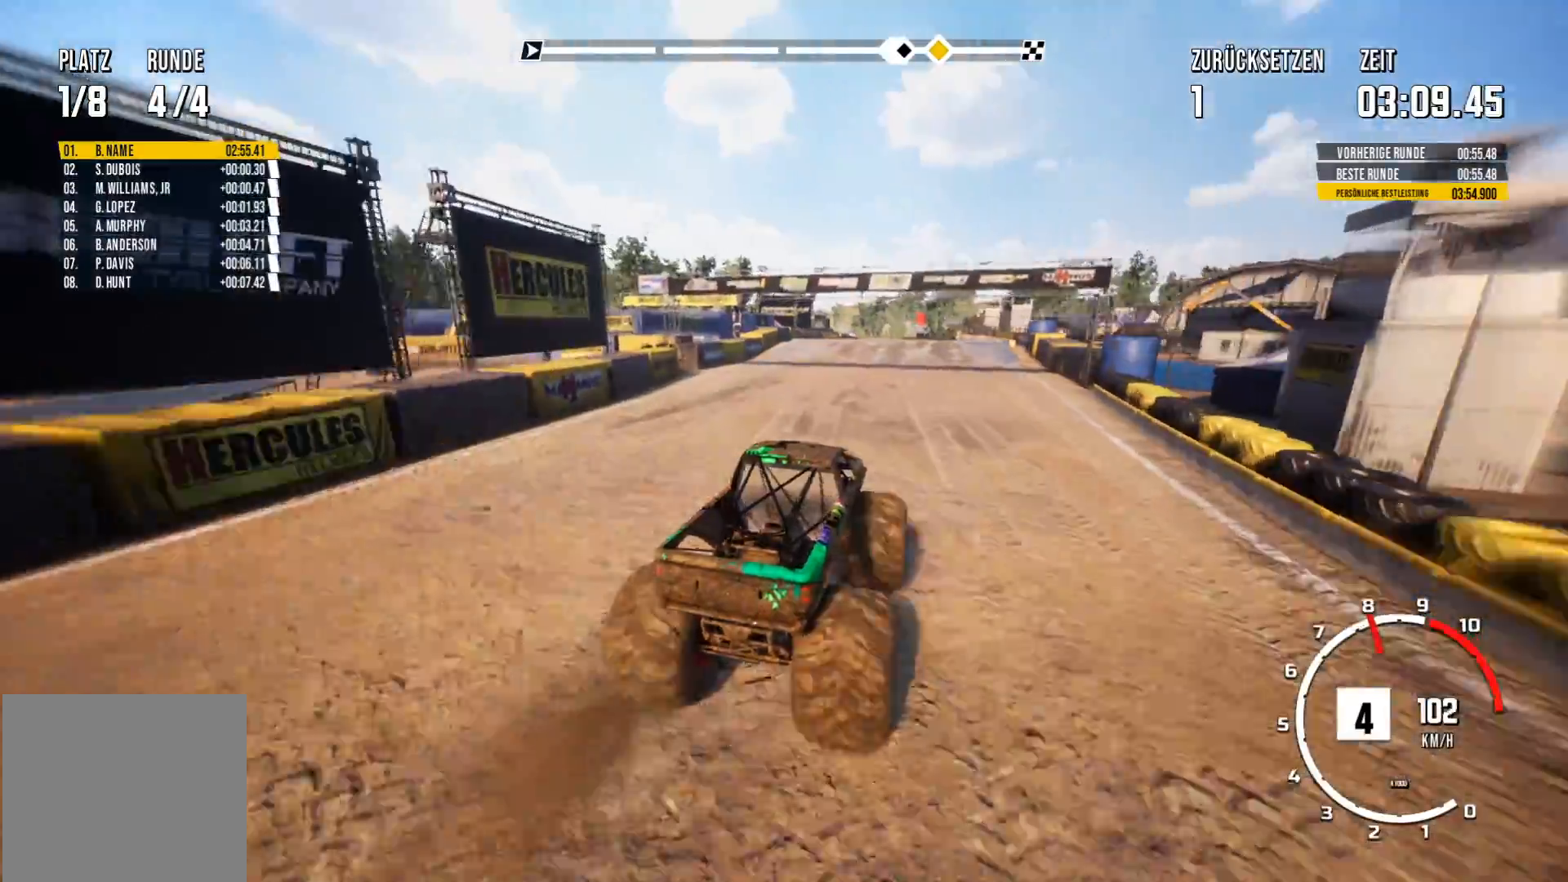
{"buttons": ["R2"], "left_stick": "center", "events": [[134, "left_stick", "center"], [301, "left_stick", "left"], [484, "left_stick", "center"]]}
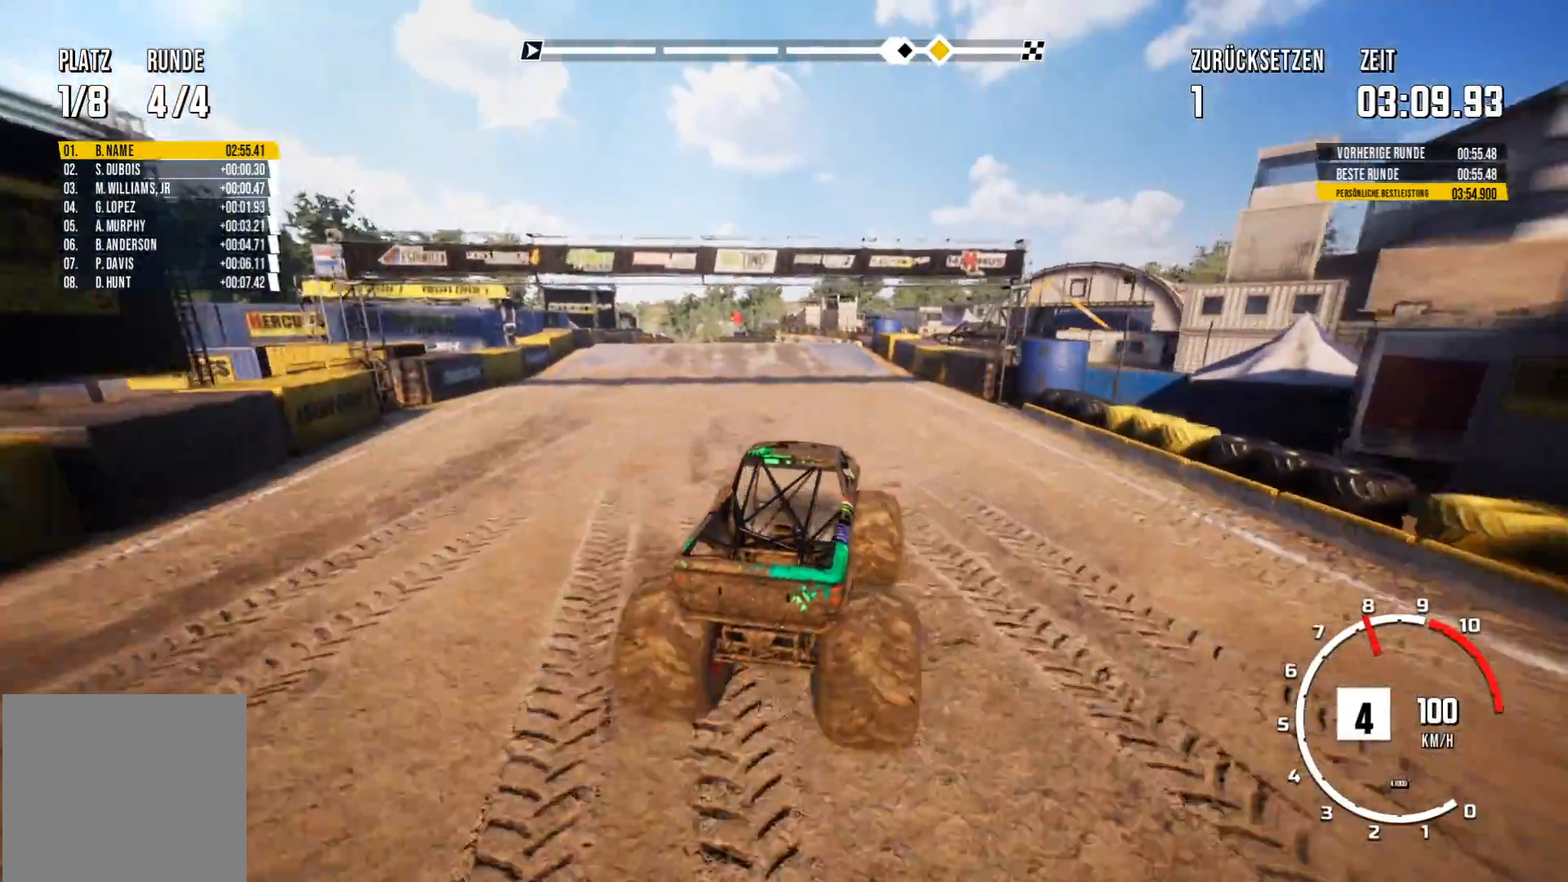
{"buttons": ["R2"], "left_stick": "center", "events": [[33, "left_stick", "left"], [334, "left_stick", "center"]]}
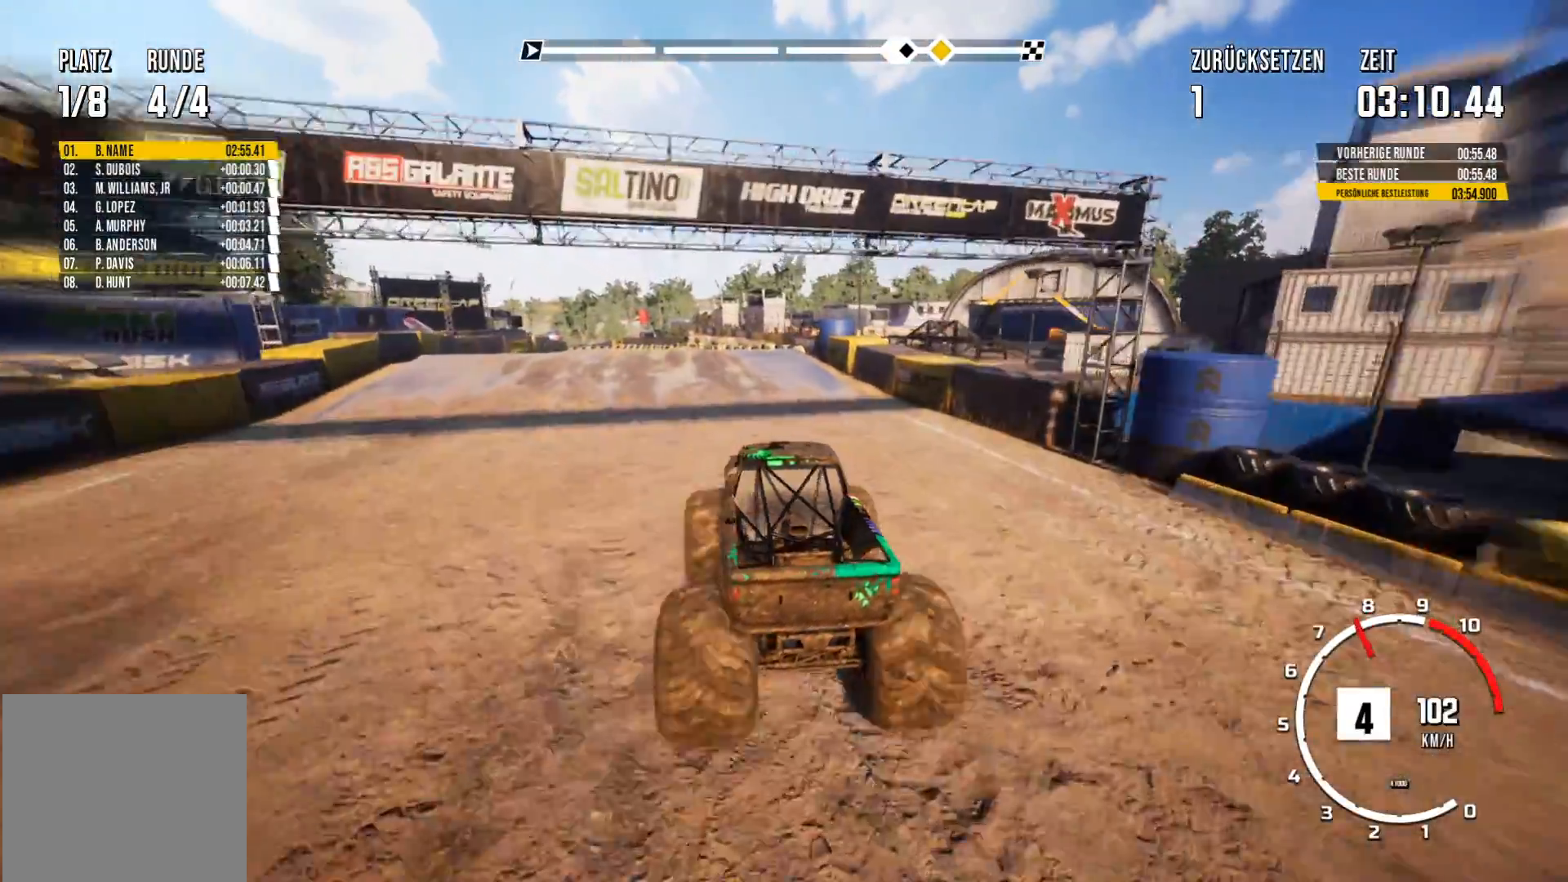
{"buttons": ["R2"], "left_stick": "center", "events": [[201, "left_stick", "right"], [367, "left_stick", "center"]]}